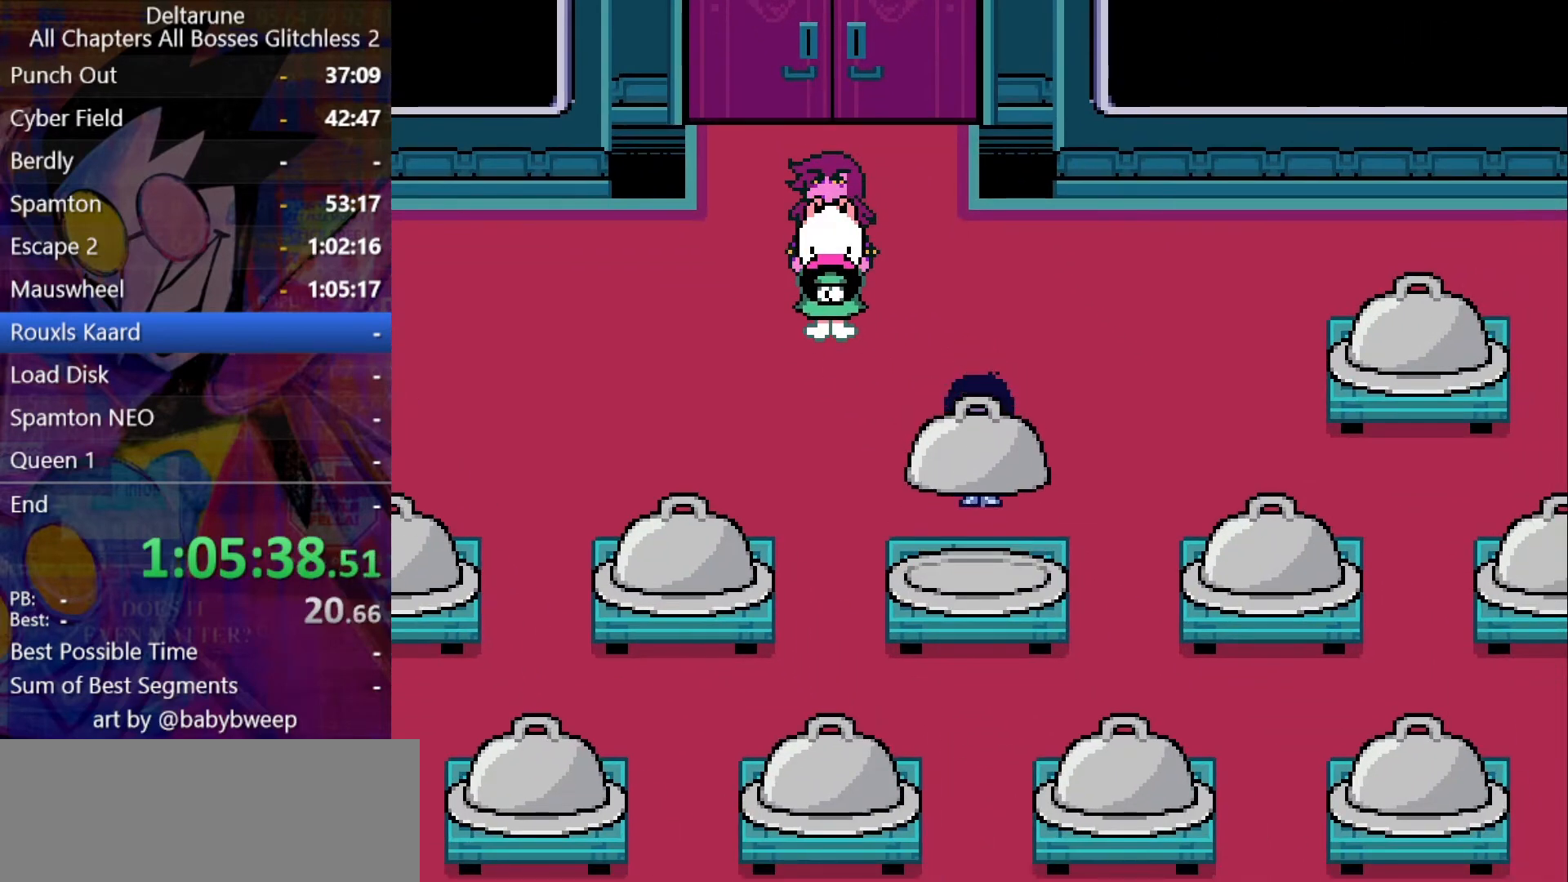
Gameplay with keyboard; each line is a JSON object with the keys held at the frame after it. "events" lists presses ("down") and releases ("up") of "c", "down", "left", "return", "right", "shift", "up", "x" and "z" between this image and that frame as [ms after this image, input, new state], when the widget could be followed in between. No other keys are recorded. Mouse input is not recorded. Not read: ctrl.
{"keys": ["down", "right", "shift", "z"], "events": [[100, "z", "down"], [166, "z", "up"], [266, "z", "down"], [300, "z", "up"], [333, "z", "down"], [400, "z", "up"], [500, "z", "down"]]}
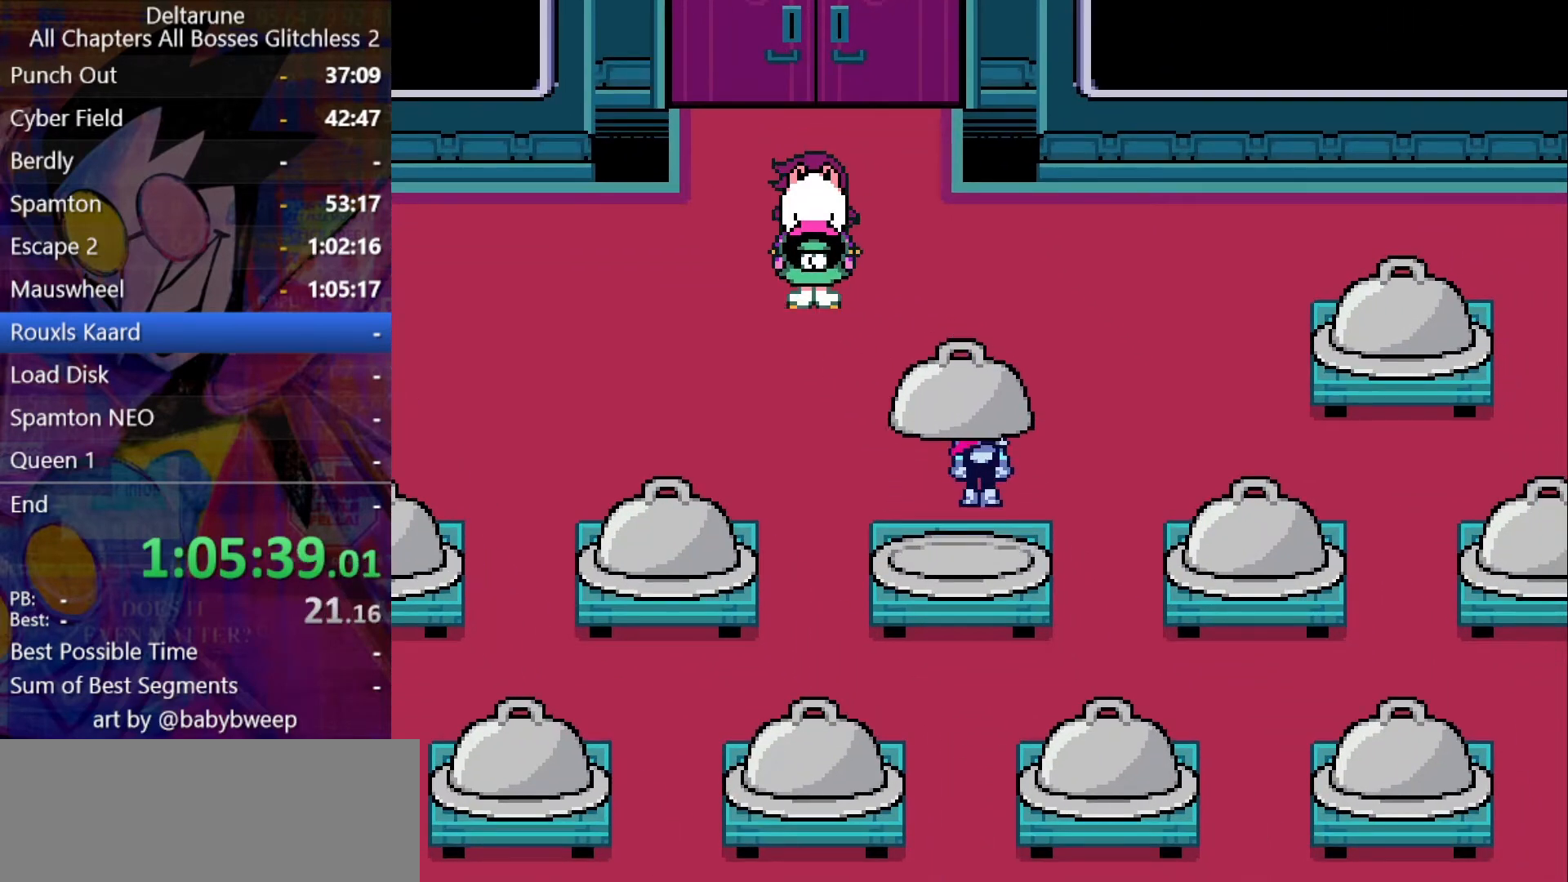
{"keys": ["down", "right", "shift"], "events": [[33, "z", "up"], [66, "z", "down"], [166, "z", "up"], [466, "z", "down"], [500, "z", "up"]]}
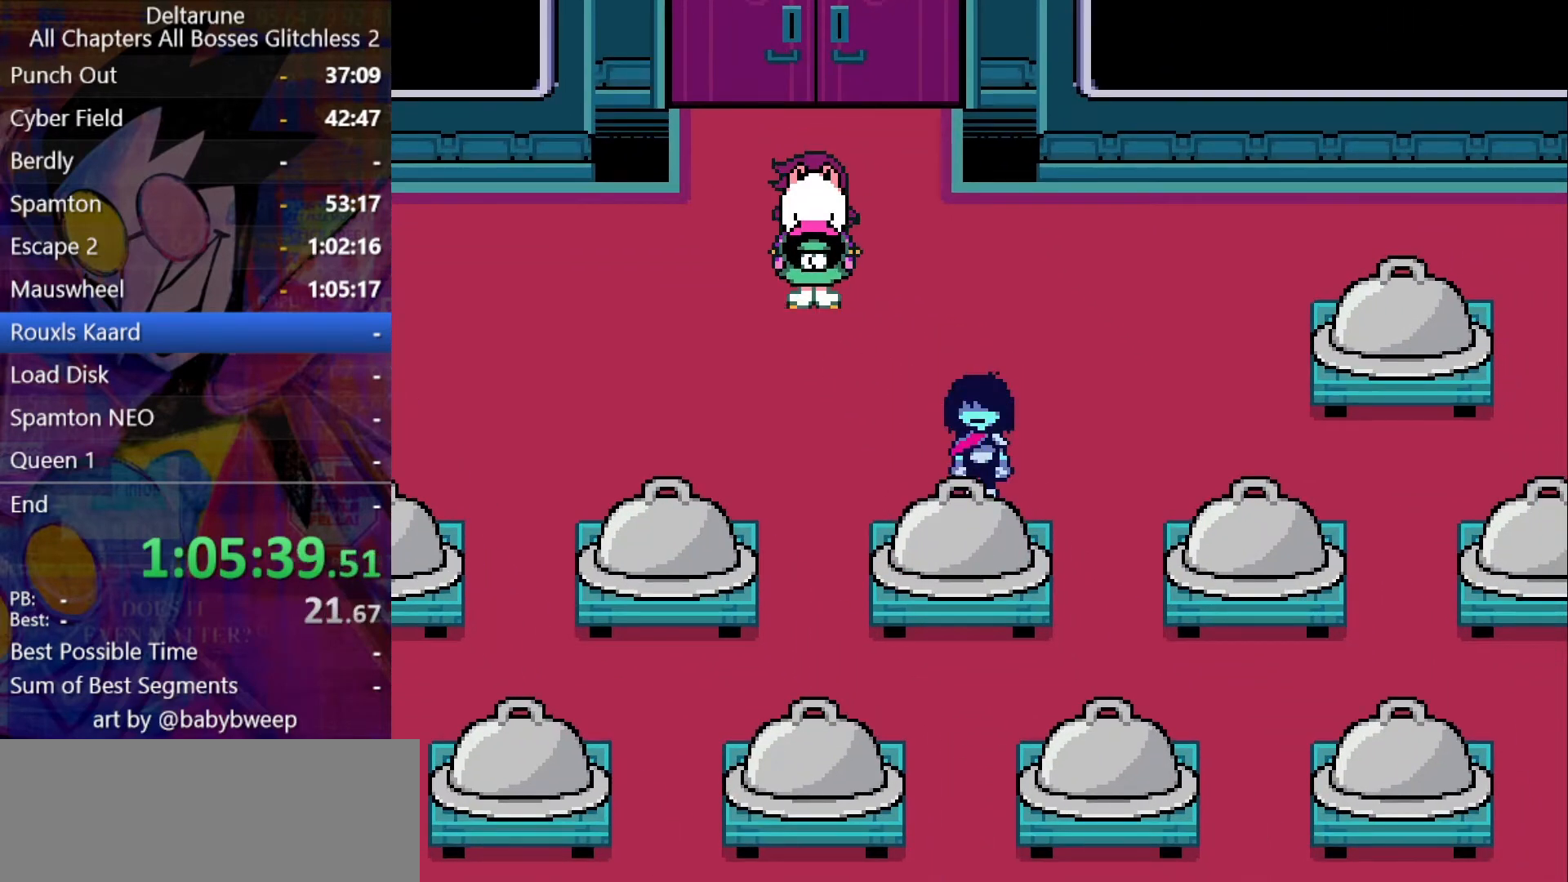
{"keys": ["right", "shift"], "events": [[100, "z", "down"], [133, "down", "up"], [133, "z", "up"], [200, "z", "down"], [233, "z", "up"], [300, "z", "down"], [366, "z", "up"]]}
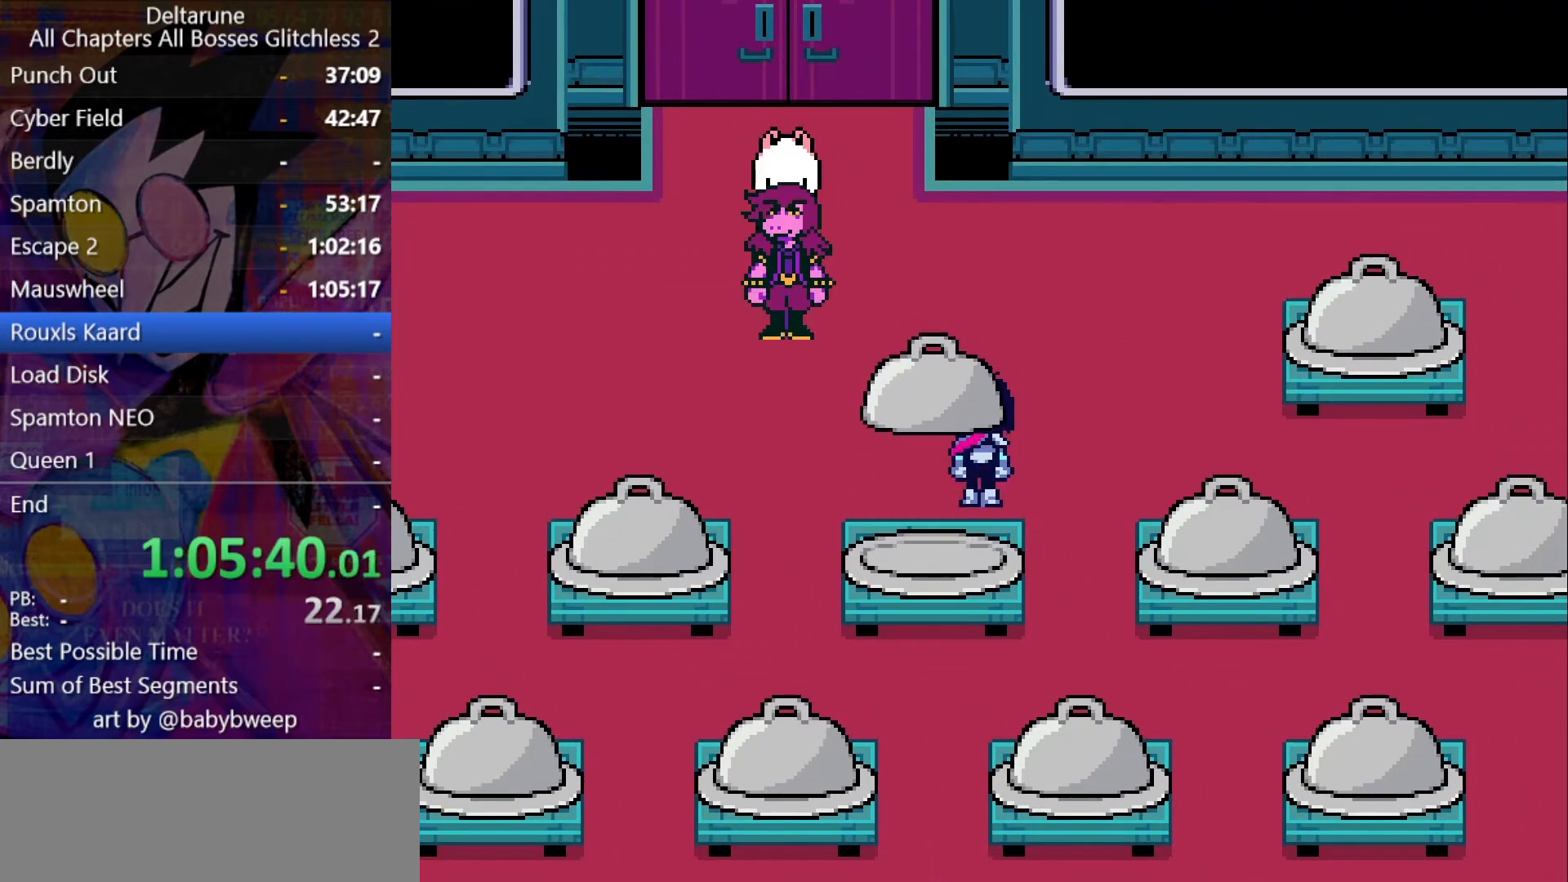
{"keys": ["right", "shift"], "events": []}
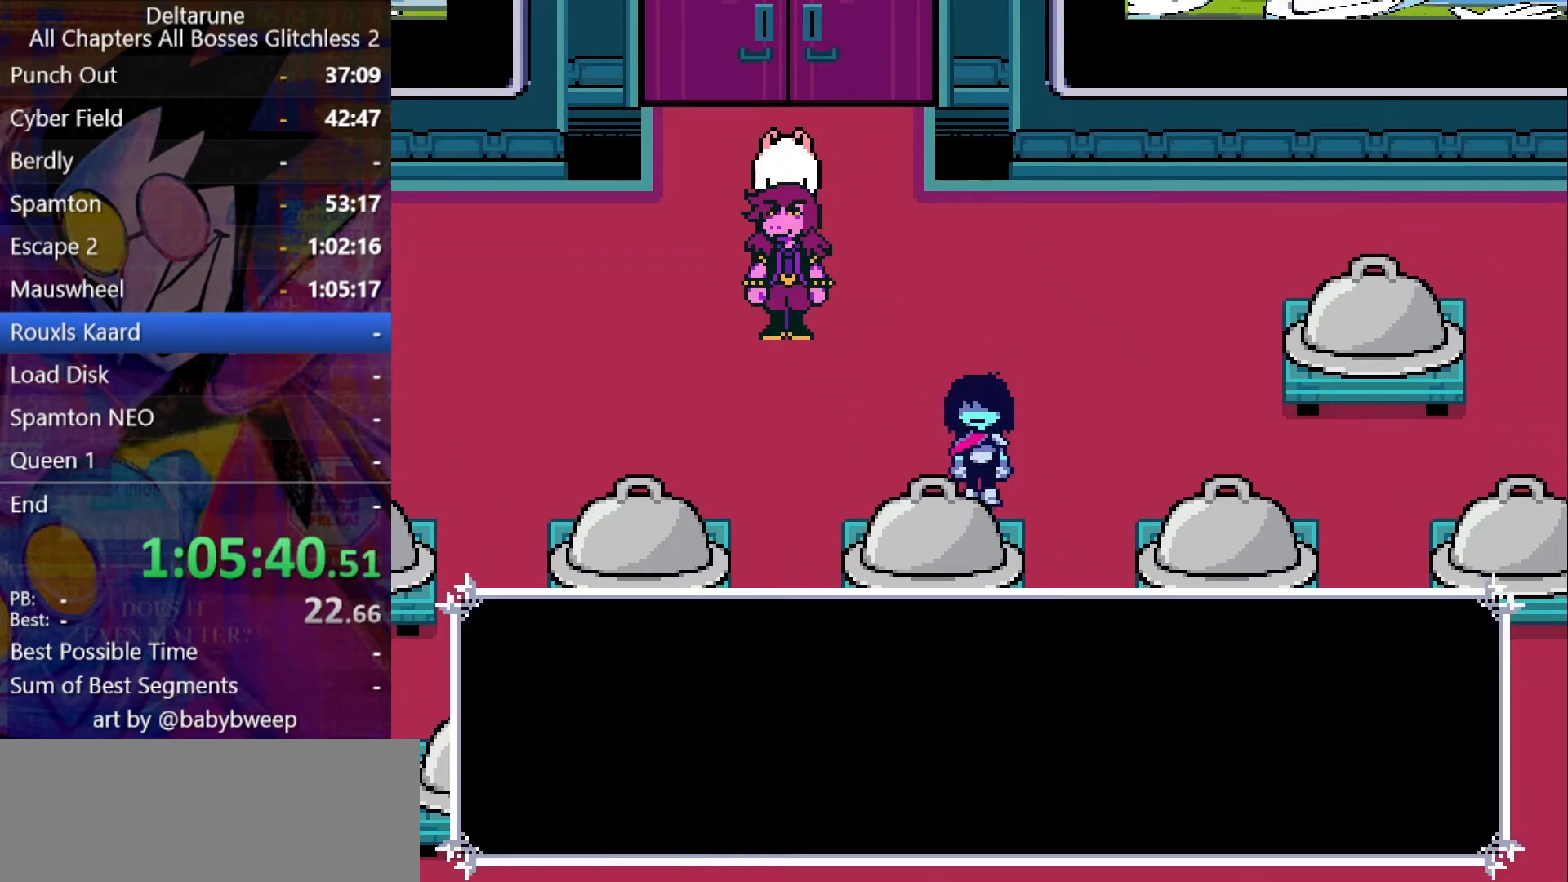
{"keys": ["right", "shift"], "events": []}
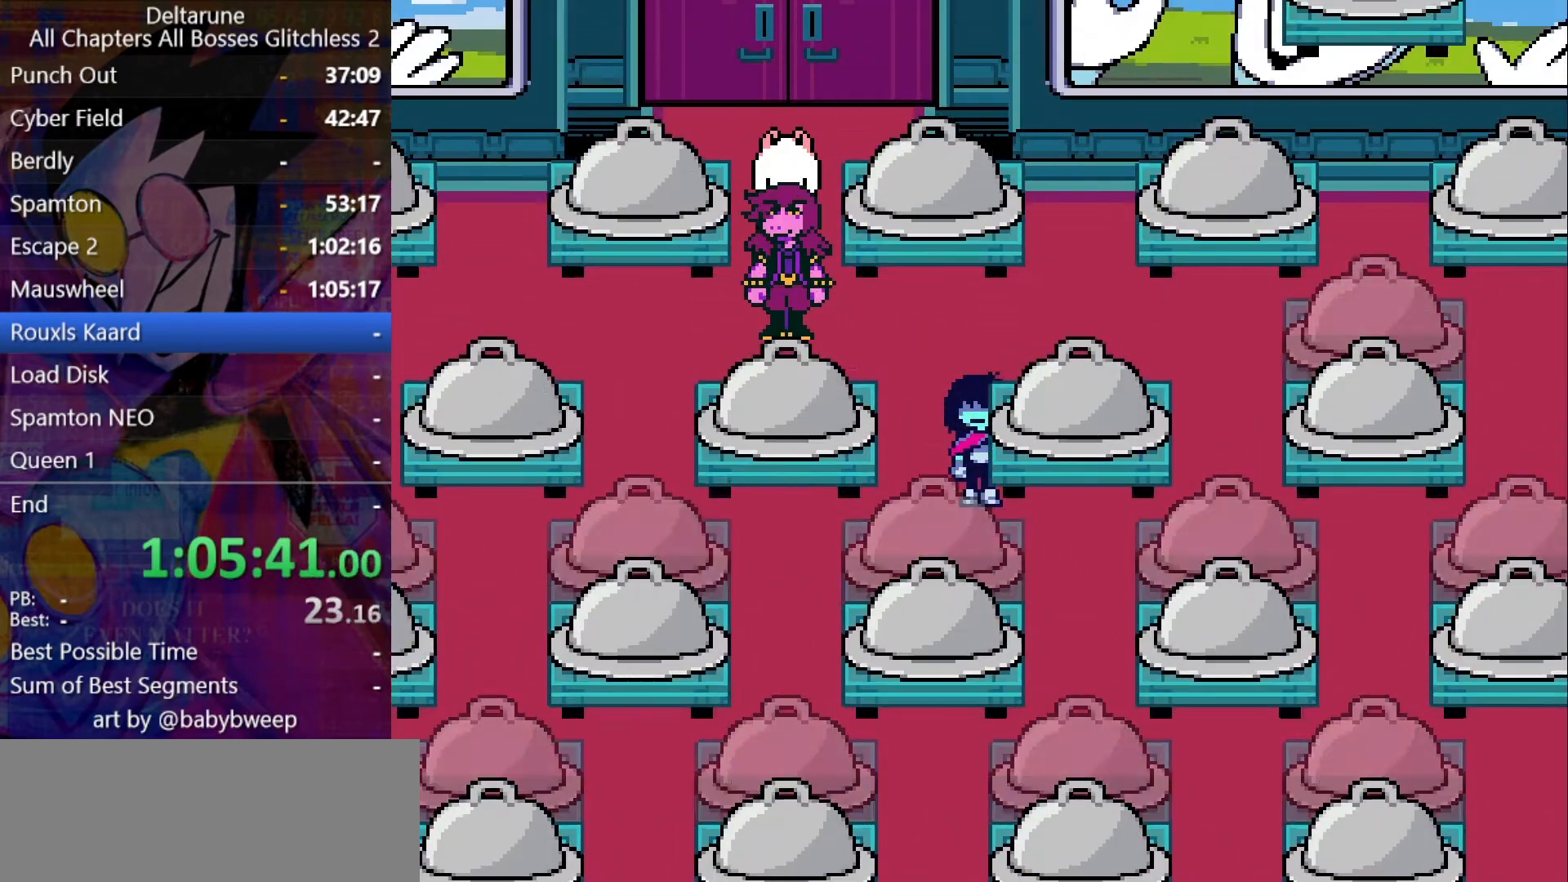
{"keys": ["right", "shift"], "events": []}
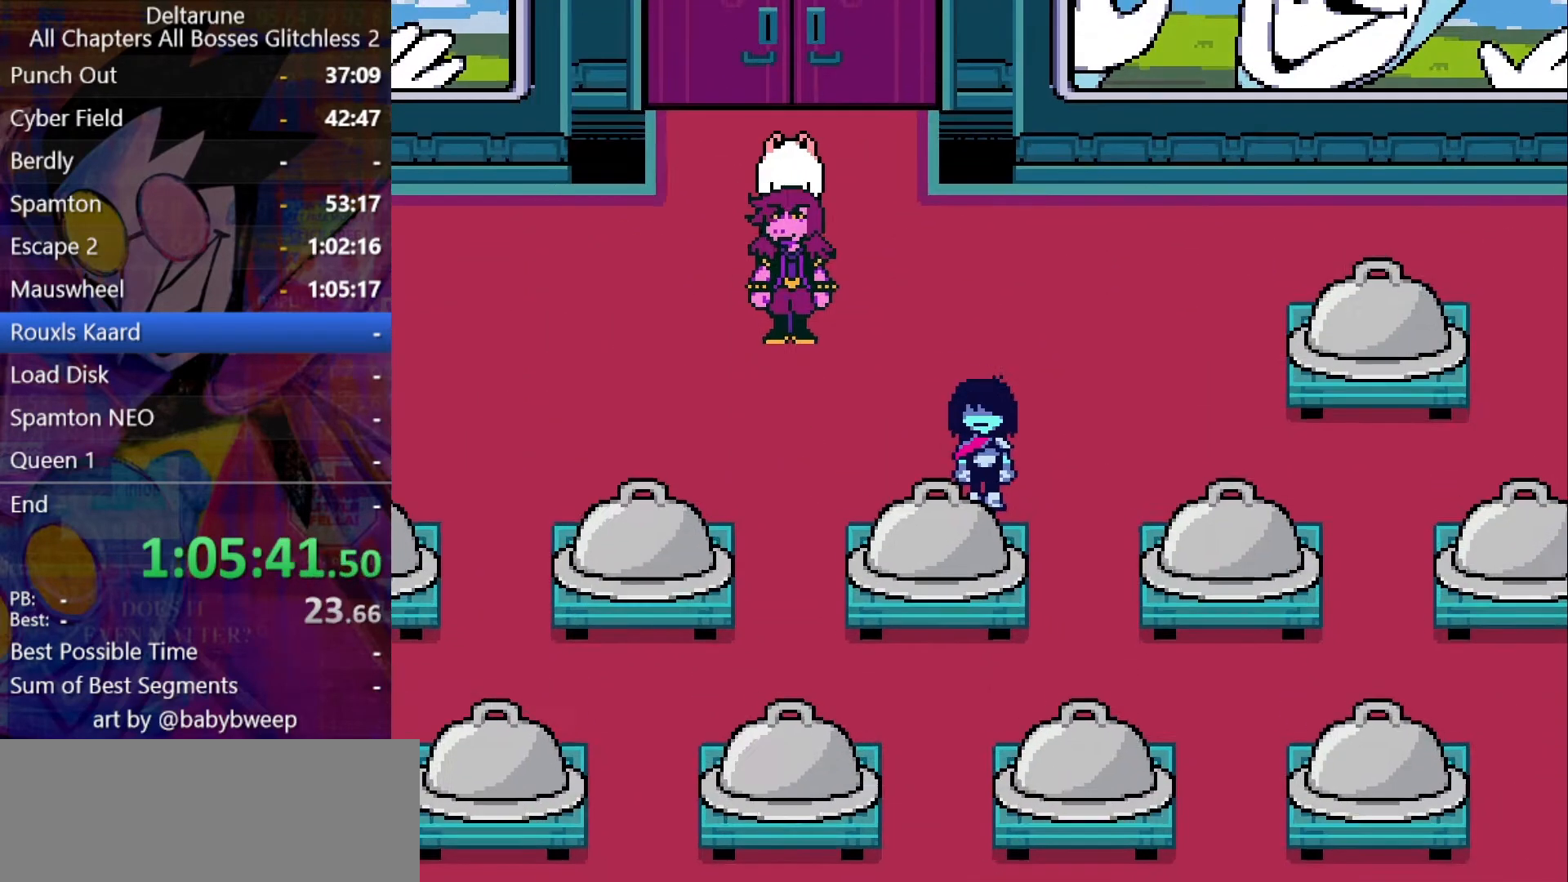
{"keys": ["right", "shift"], "events": []}
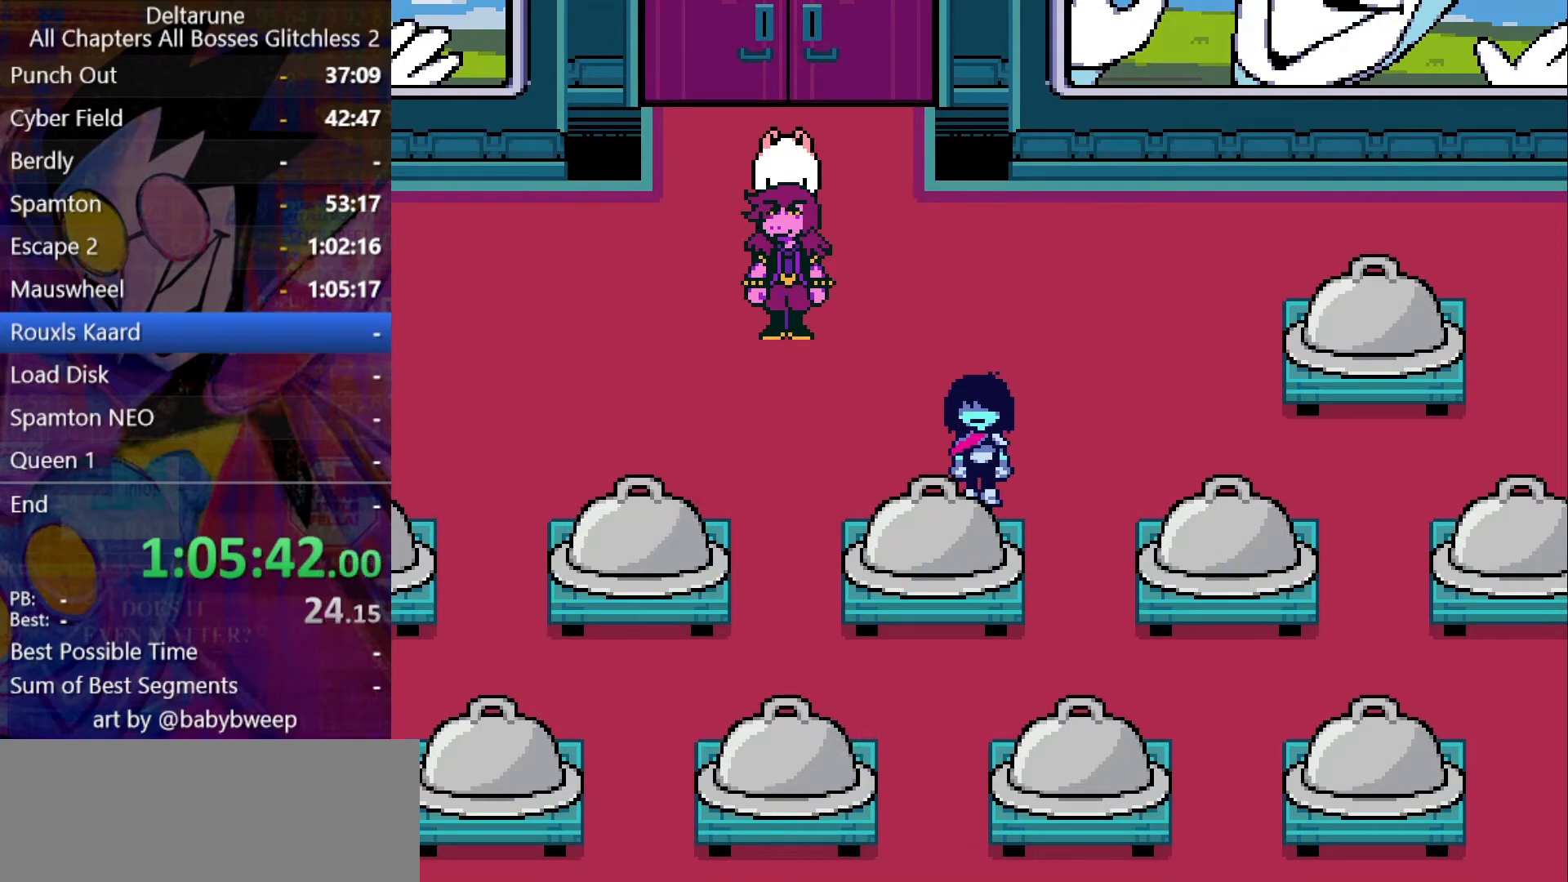
{"keys": ["right", "shift"], "events": []}
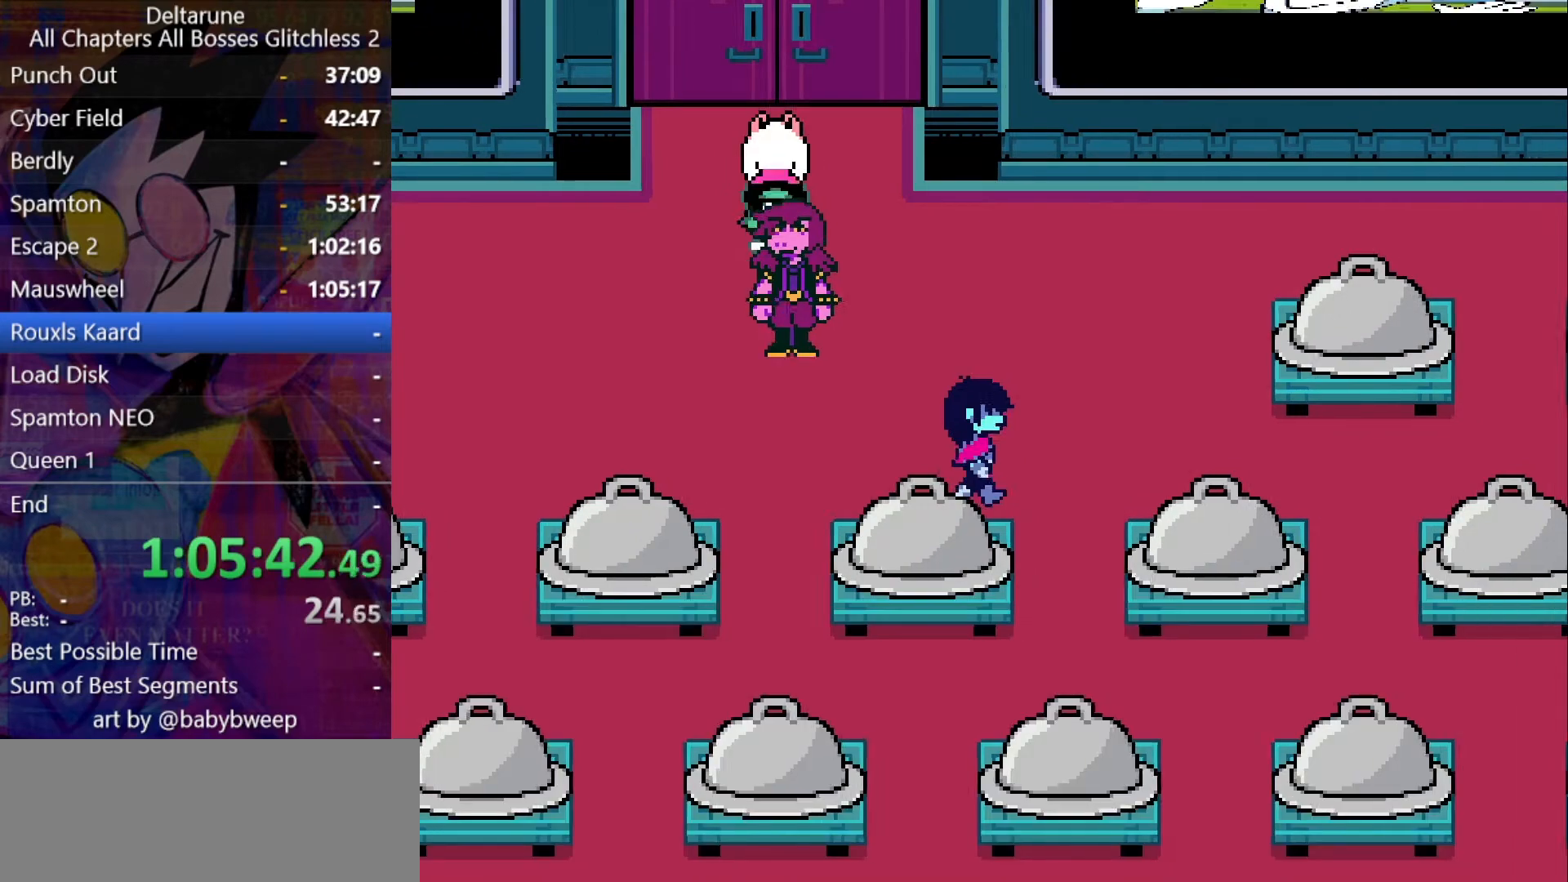
{"keys": ["down", "shift"], "events": [[266, "down", "down"], [266, "right", "up"]]}
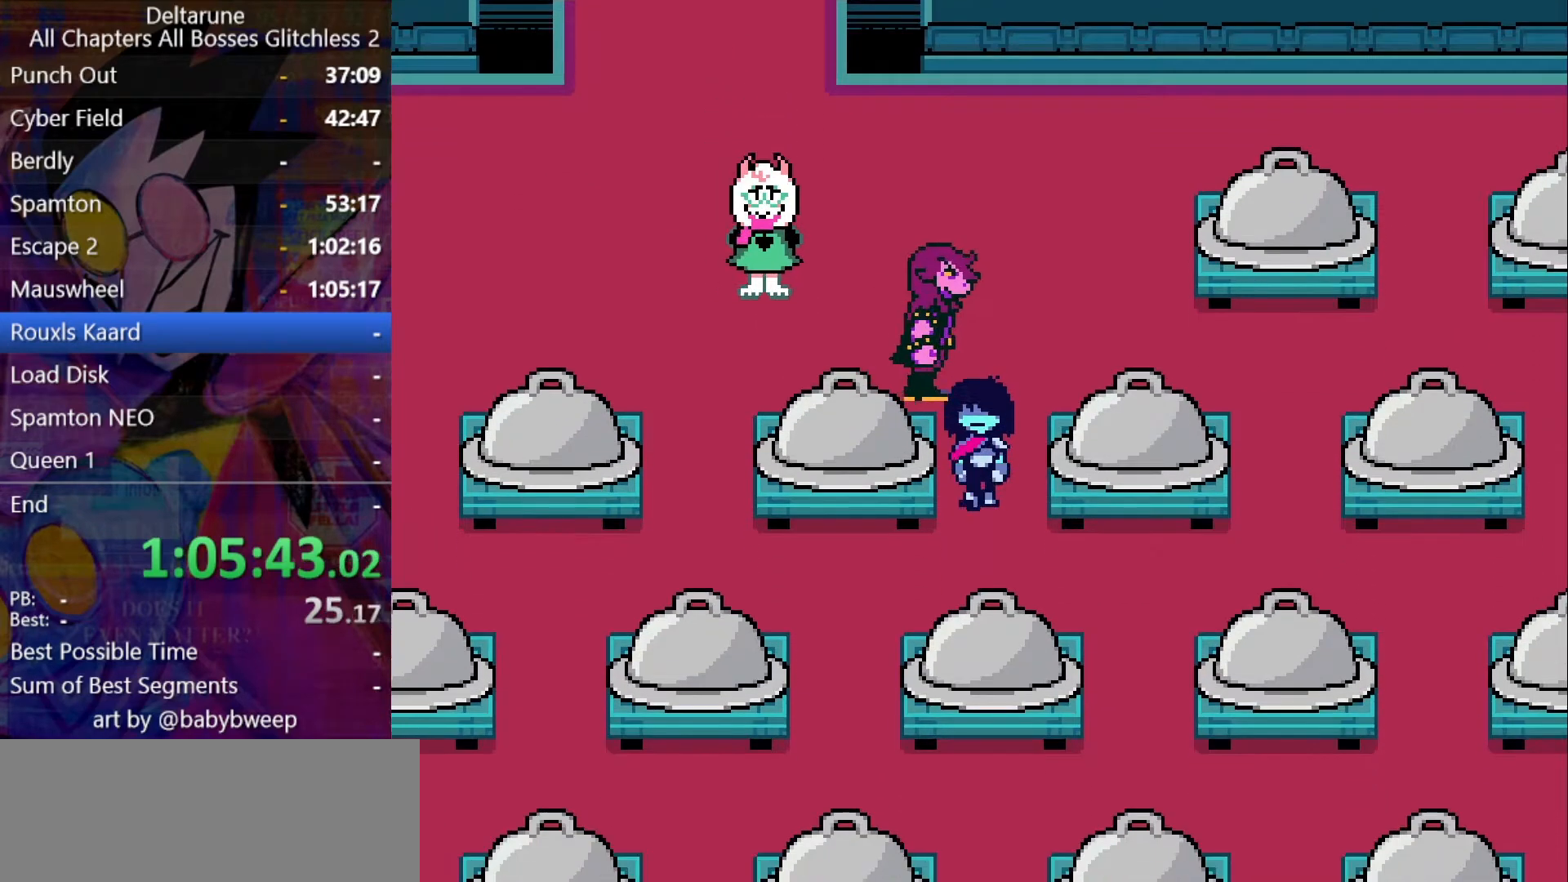
{"keys": ["down", "shift"], "events": [[166, "right", "down"], [233, "down", "up"], [400, "down", "down"], [400, "right", "up"]]}
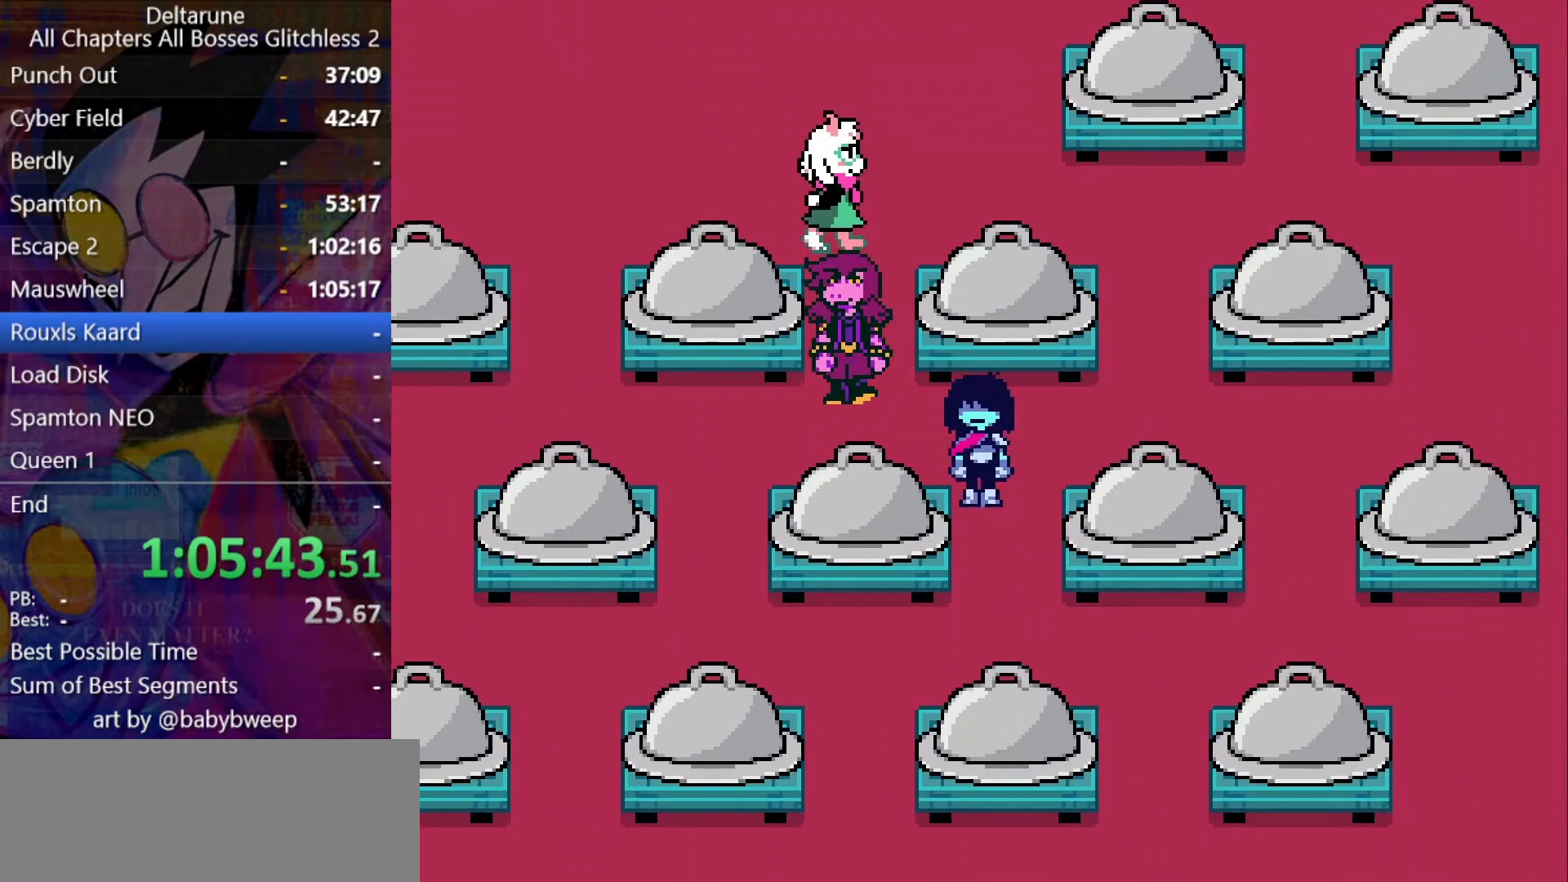
{"keys": ["right", "shift"], "events": [[366, "right", "down"], [466, "down", "up"]]}
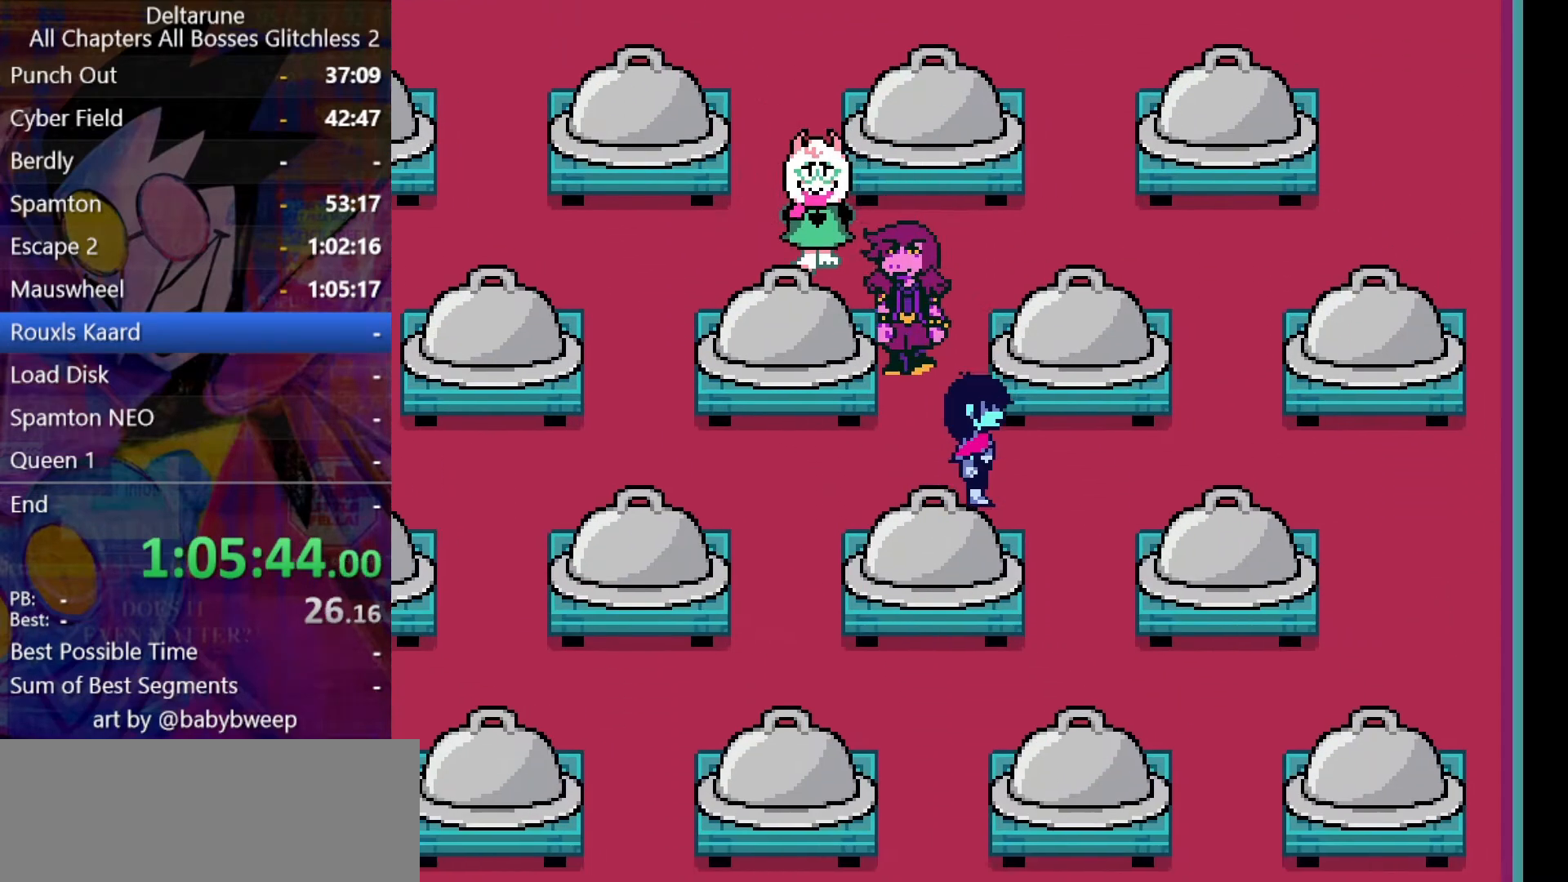
{"keys": ["down", "shift"], "events": [[200, "down", "down"], [200, "right", "up"]]}
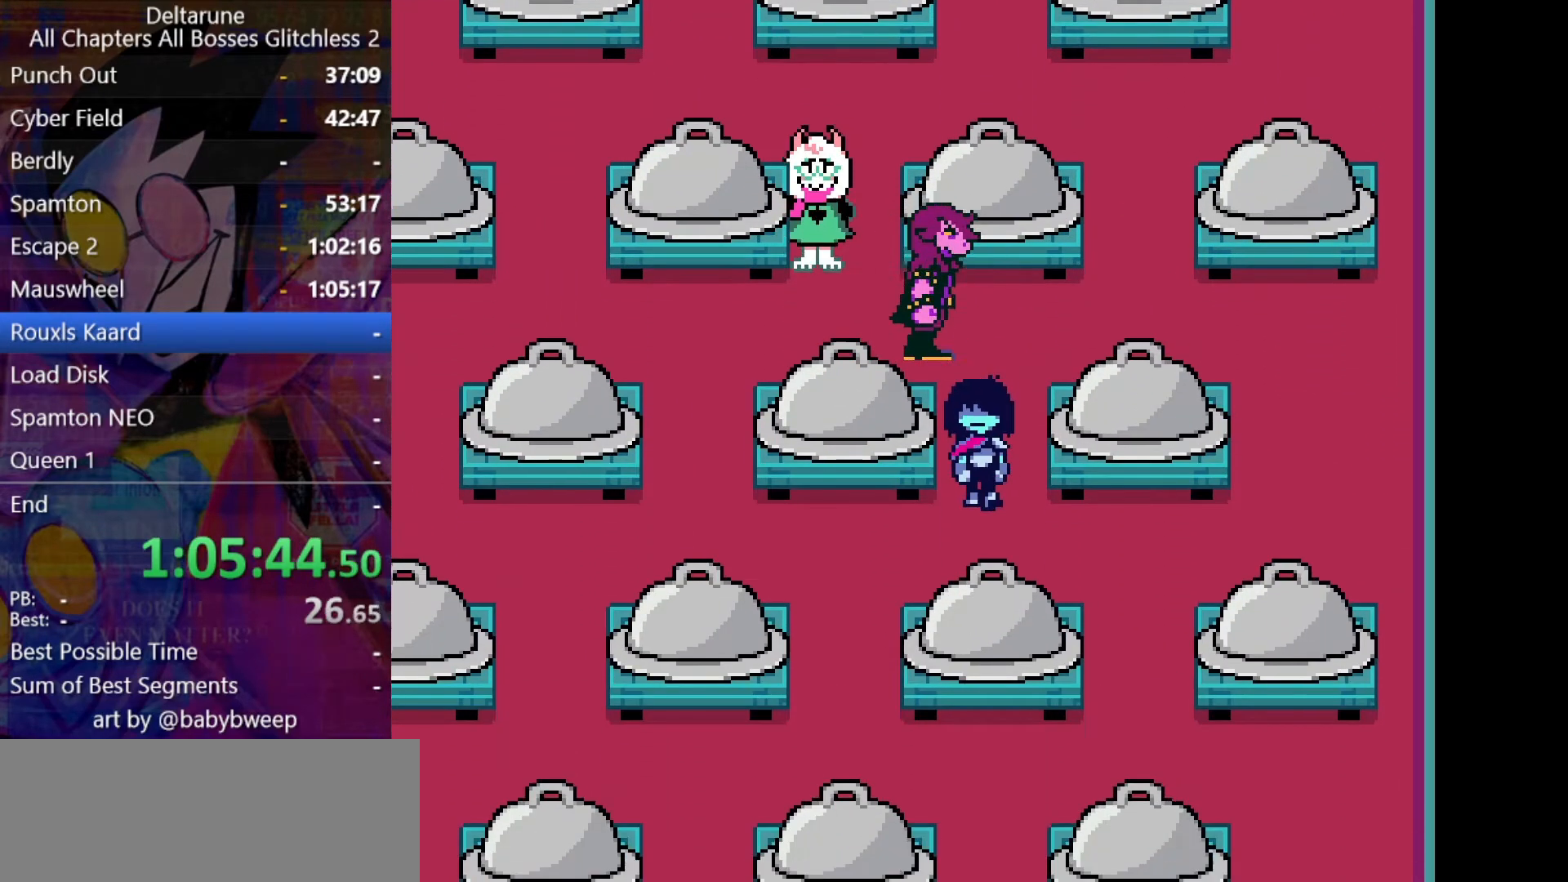
{"keys": ["down", "shift"], "events": [[200, "down", "up"], [200, "left", "down"], [433, "down", "down"], [433, "left", "up"]]}
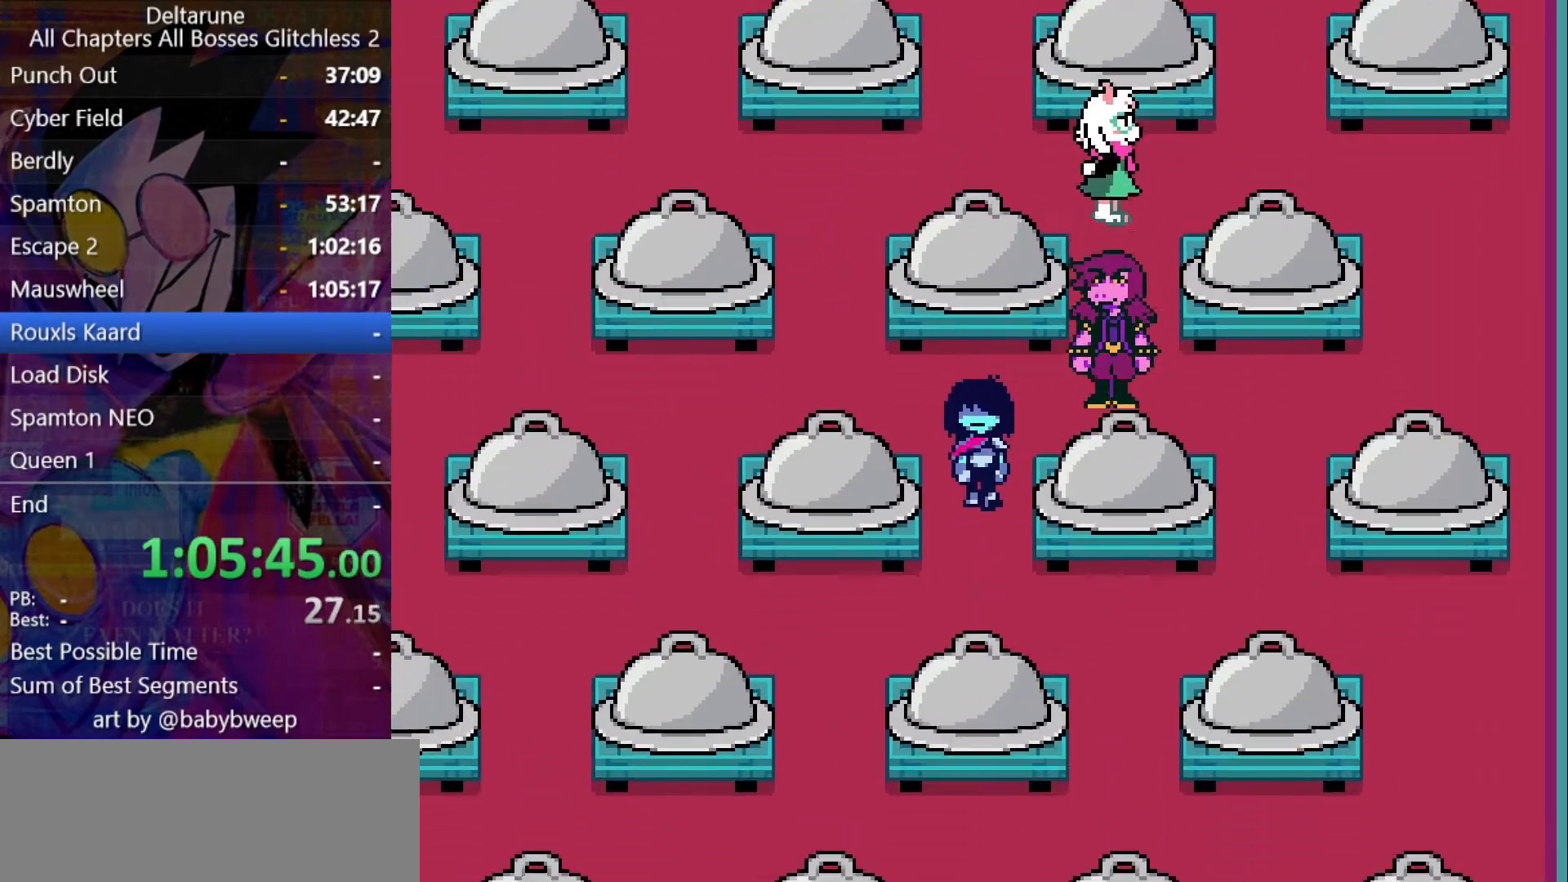
{"keys": ["down", "shift"], "events": [[266, "right", "down"], [300, "down", "up"], [500, "down", "down"], [500, "right", "up"]]}
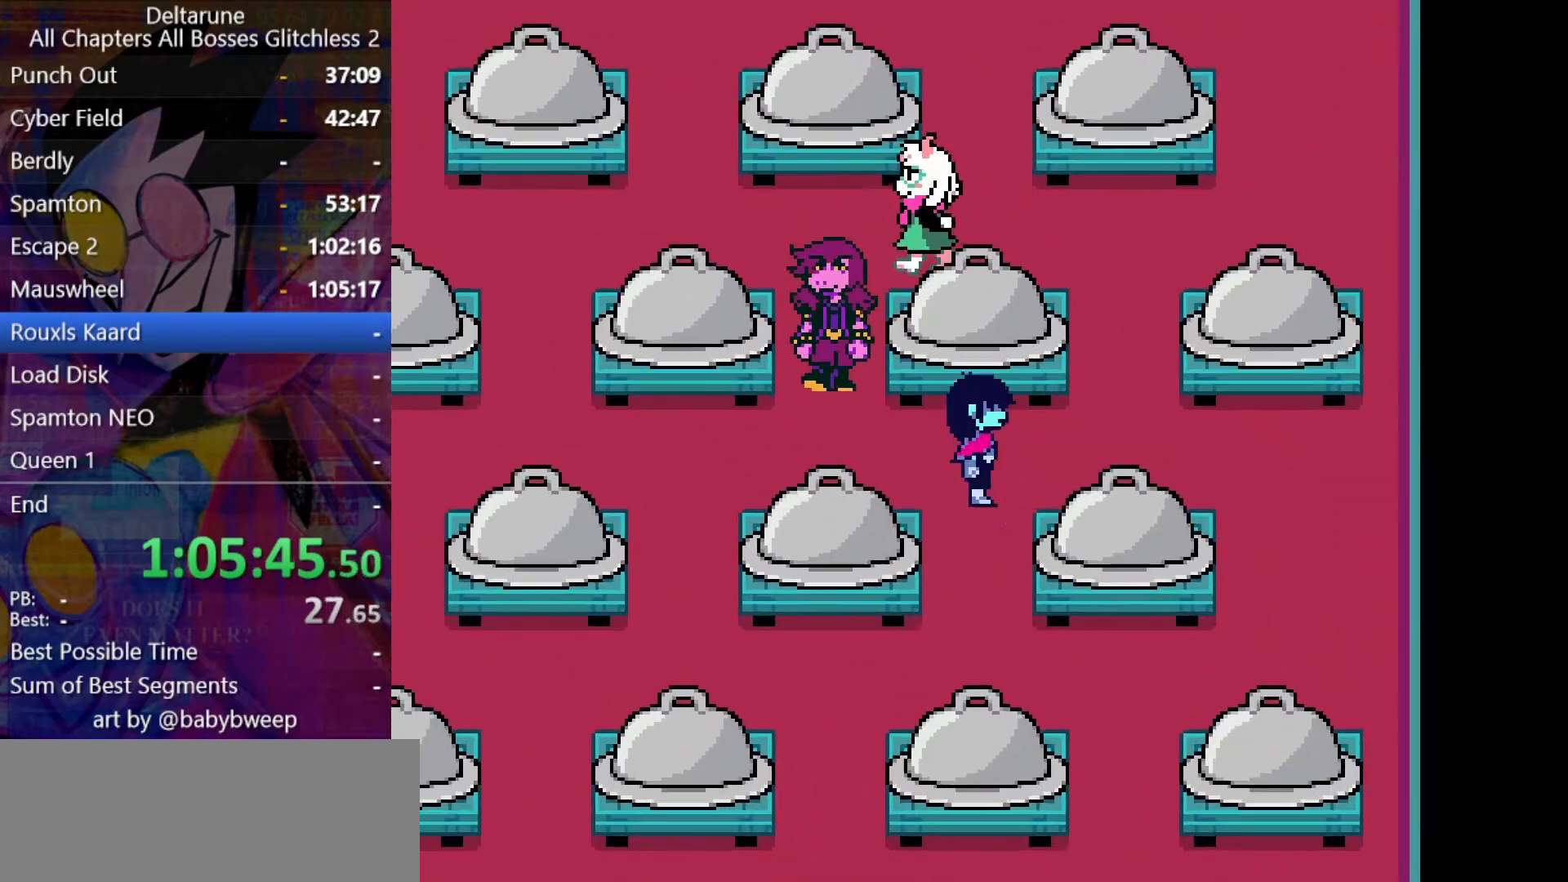
{"keys": ["left", "shift"], "events": [[366, "left", "down"], [433, "down", "up"]]}
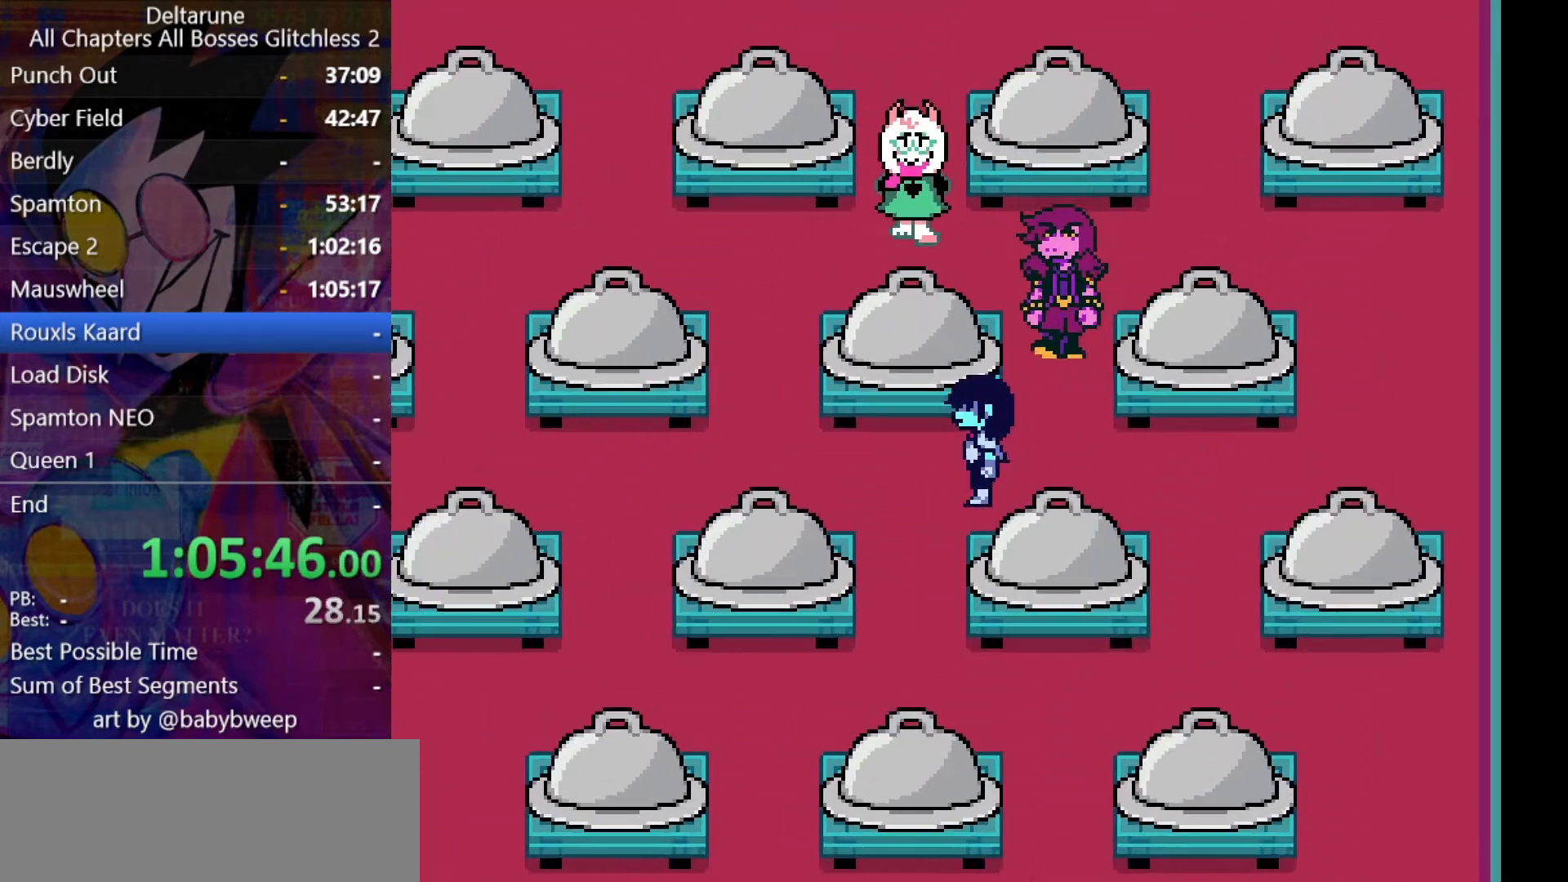
{"keys": ["down", "right", "shift"], "events": [[166, "down", "down"], [166, "left", "up"], [500, "right", "down"]]}
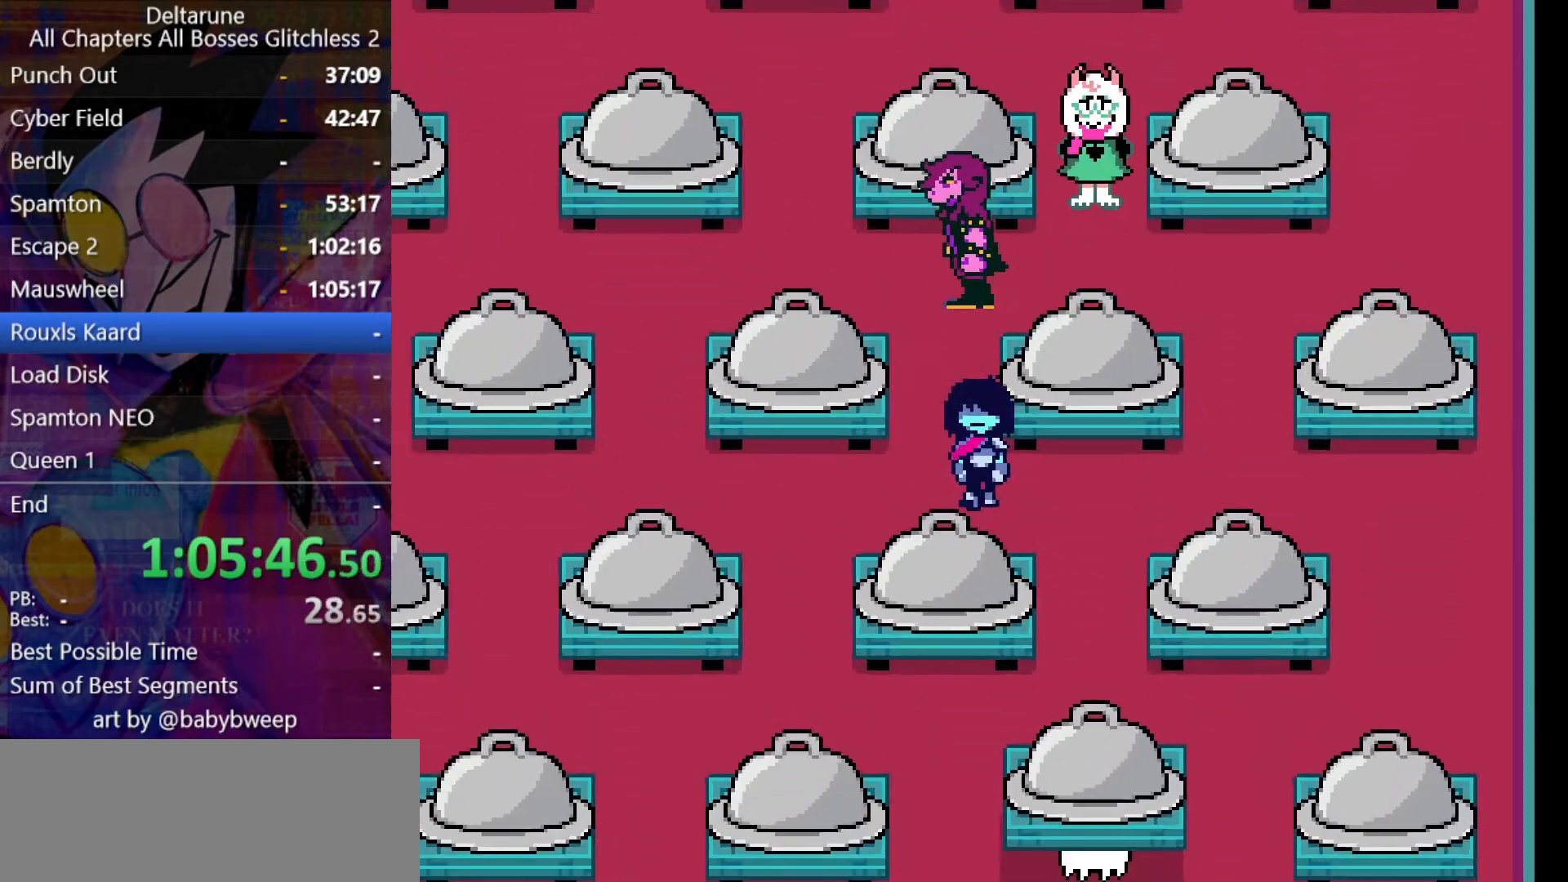
{"keys": ["down", "shift"], "events": [[33, "down", "up"], [266, "down", "down"], [266, "right", "up"]]}
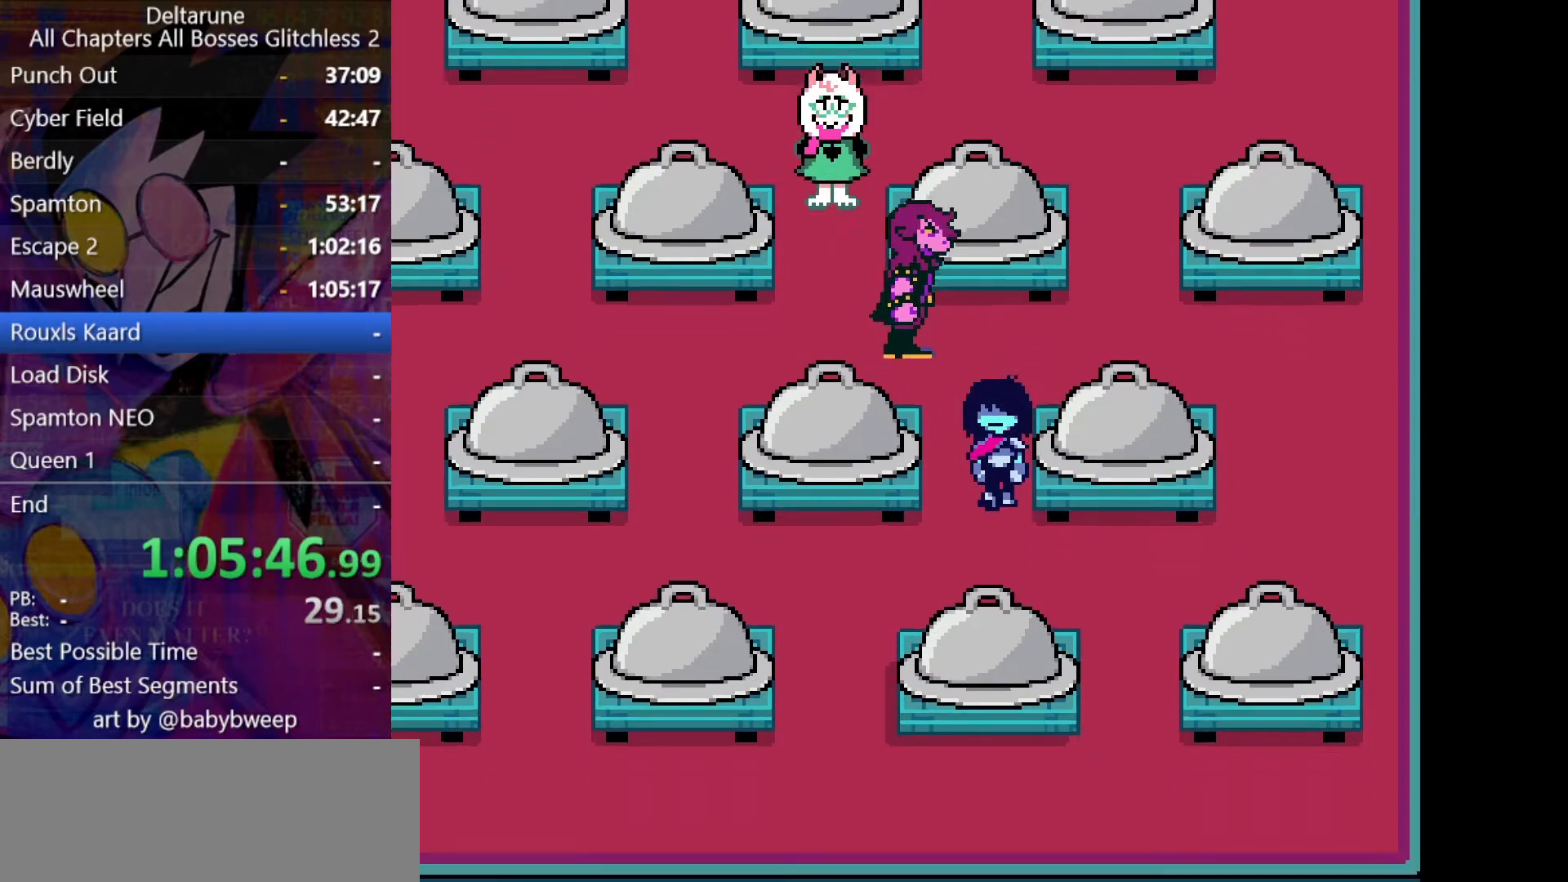
{"keys": ["left", "shift", "z"], "events": [[33, "z", "down"], [133, "z", "up"], [200, "z", "down"], [233, "z", "up"], [300, "z", "down"], [333, "z", "up"], [366, "z", "down"], [433, "z", "up"], [466, "down", "up"], [466, "left", "down"], [466, "z", "down"]]}
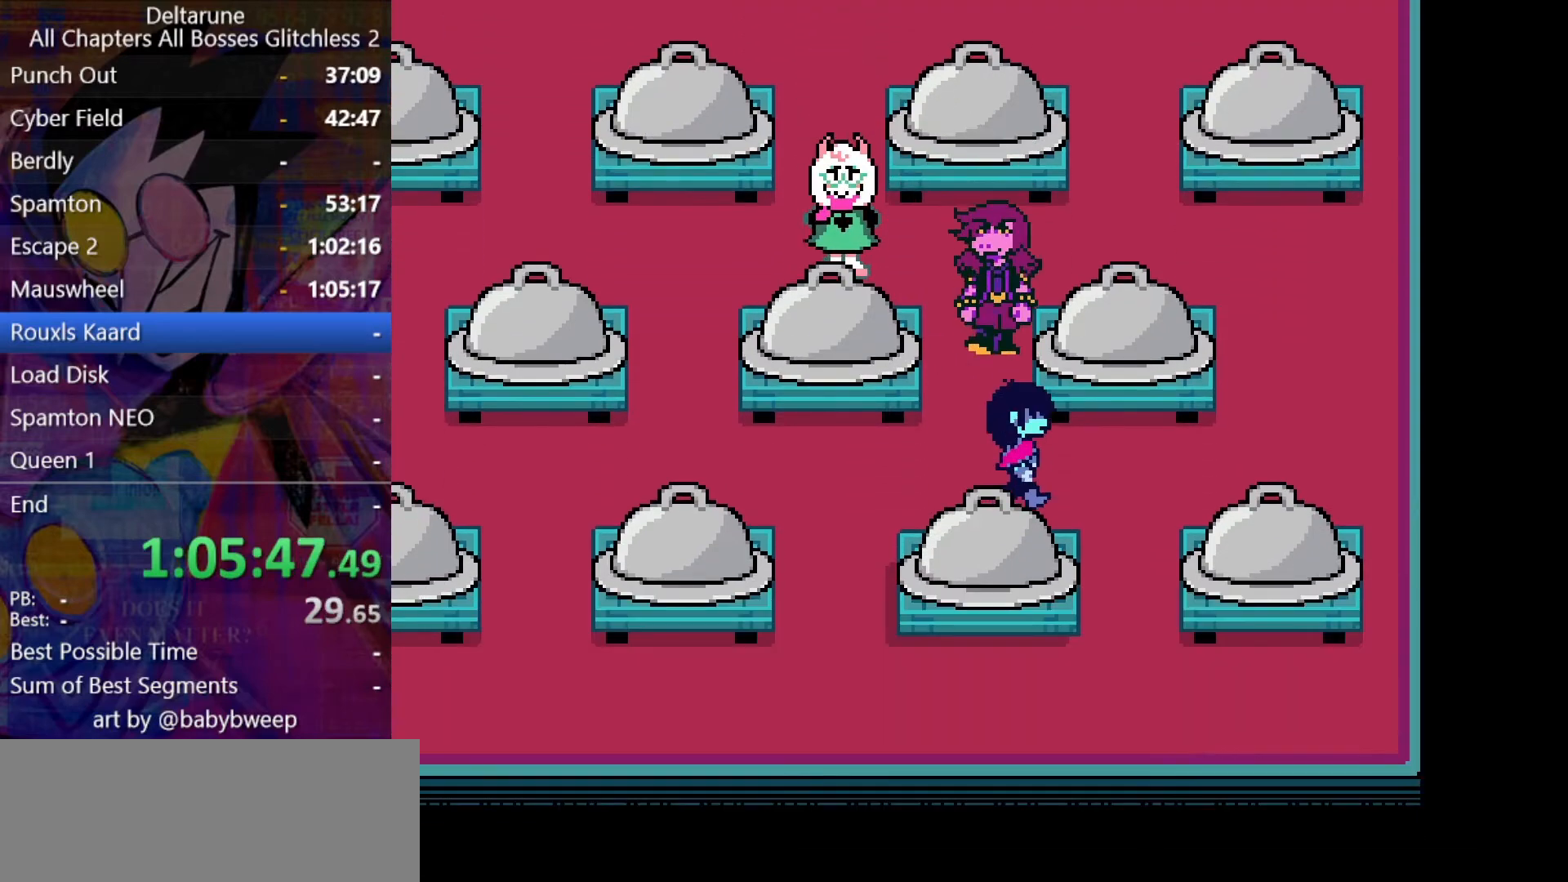
{"keys": ["shift"], "events": [[33, "z", "up"], [333, "left", "up"]]}
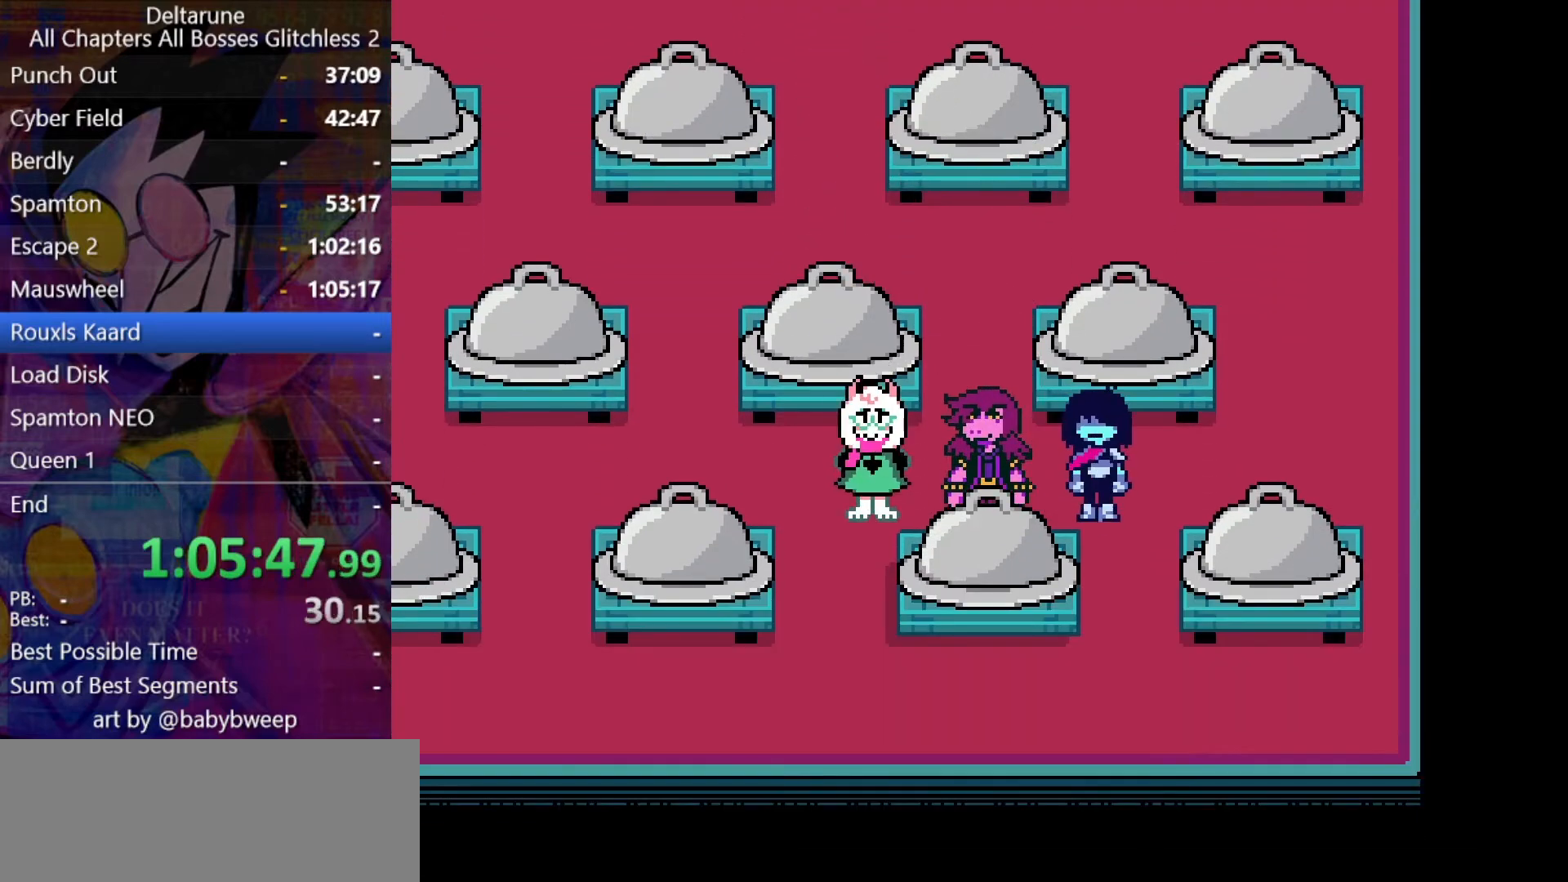
{"keys": ["shift"], "events": []}
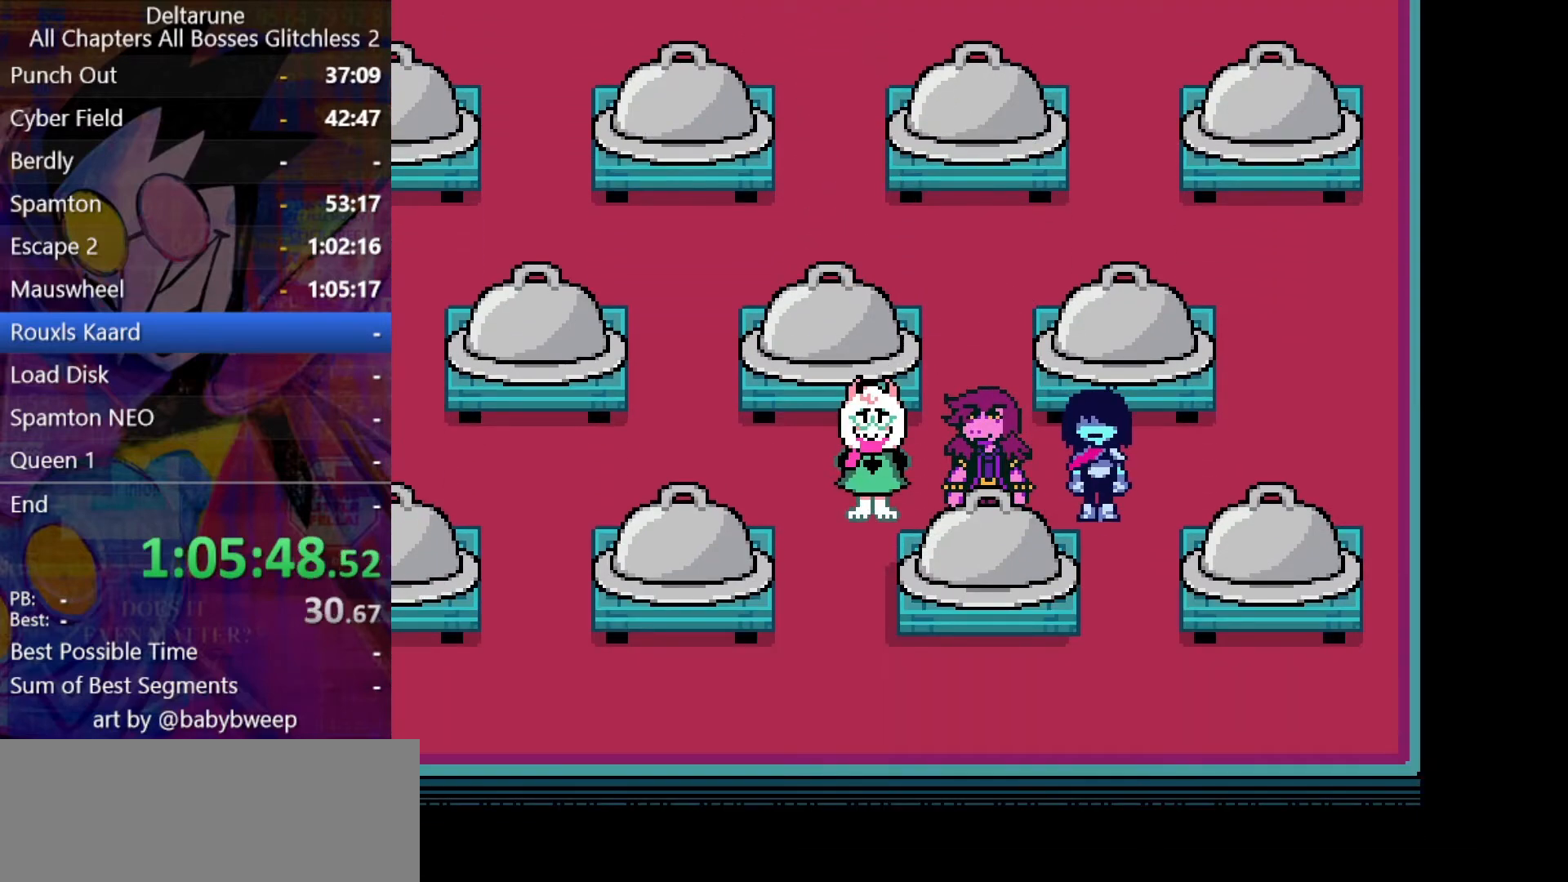
{"keys": ["shift"], "events": []}
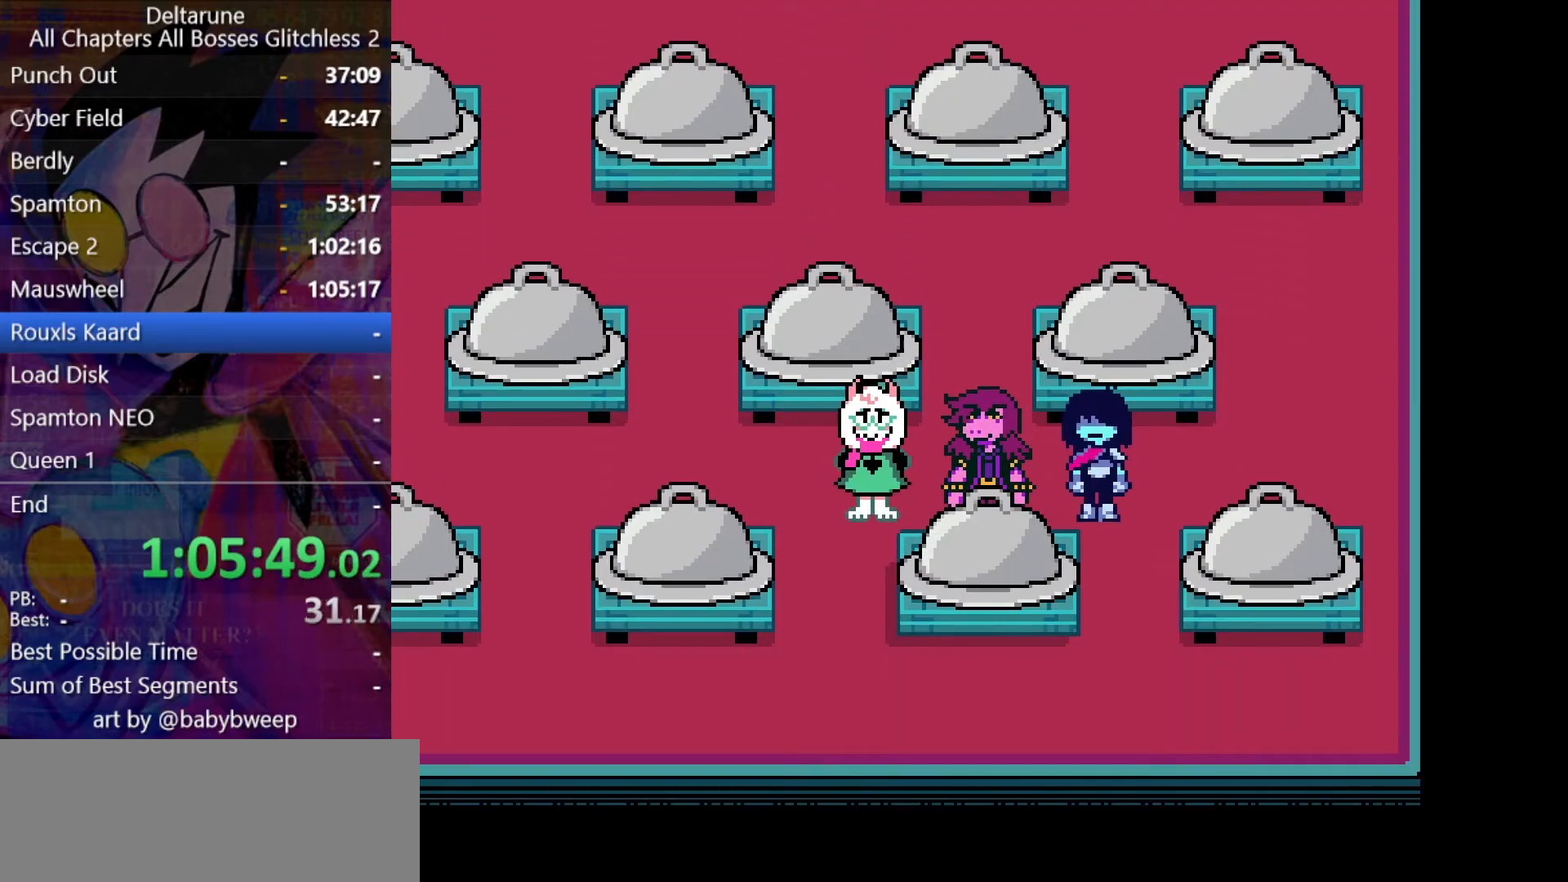
{"keys": ["shift"], "events": [[100, "z", "down"], [166, "z", "up"]]}
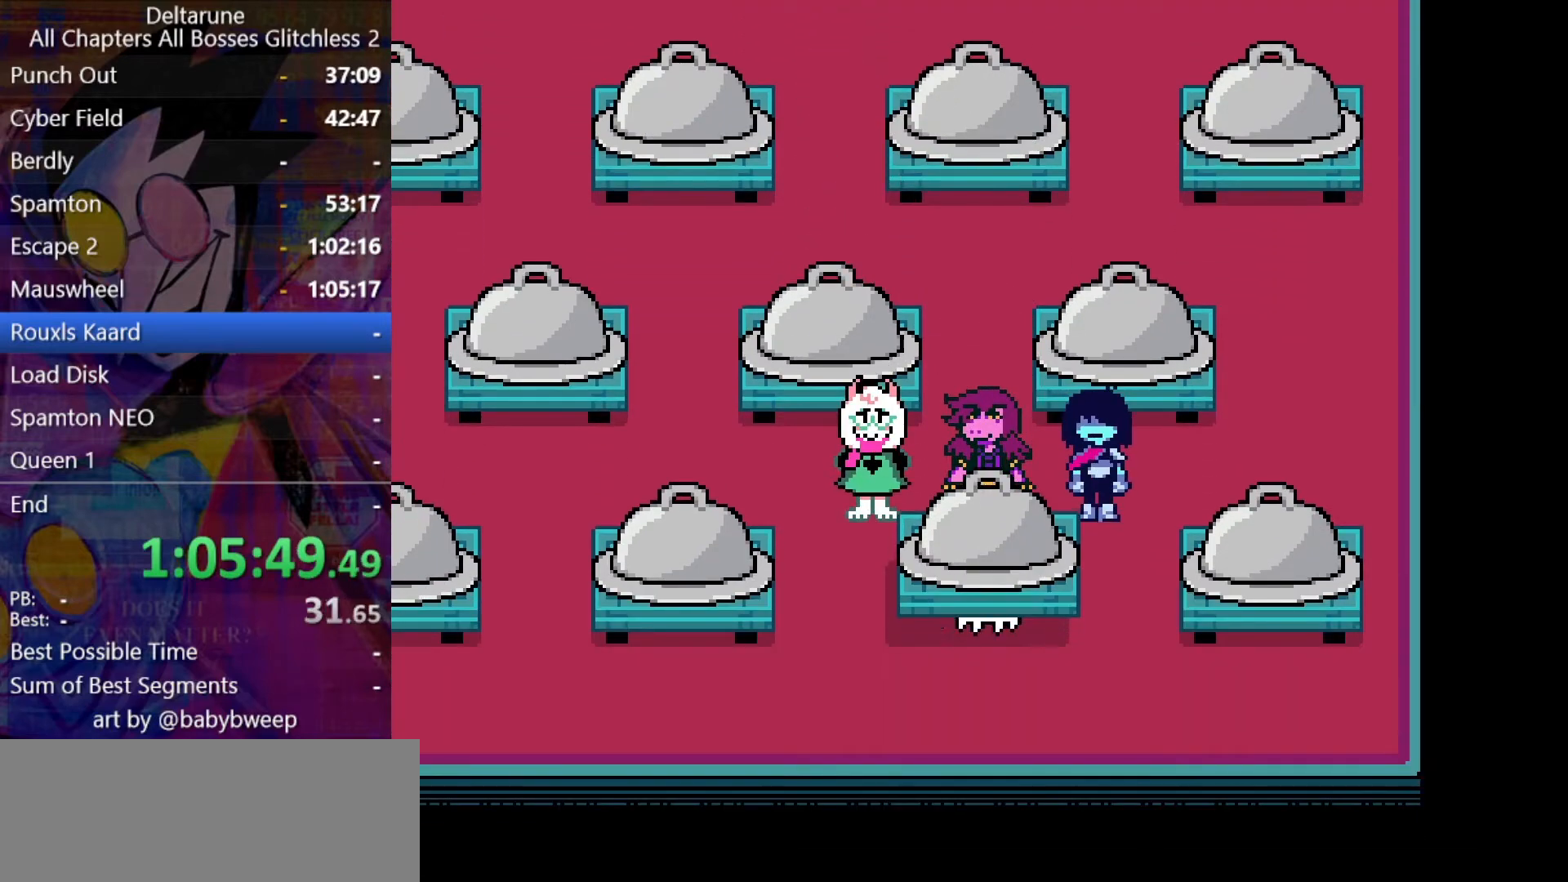
{"keys": ["shift", "z"], "events": [[500, "z", "down"]]}
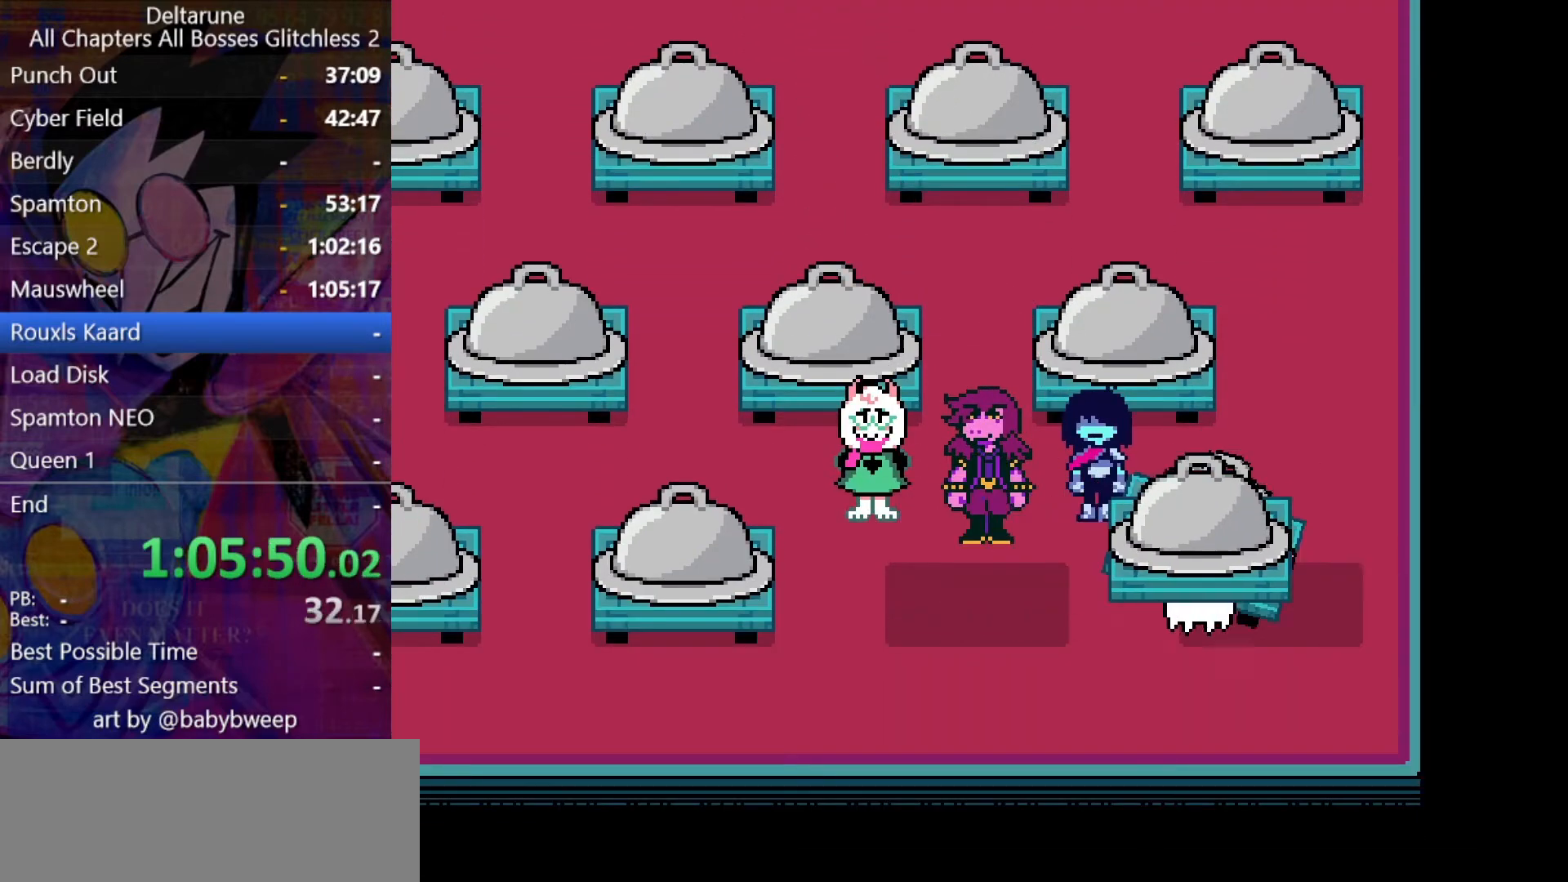
{"keys": ["shift"], "events": [[33, "z", "up"]]}
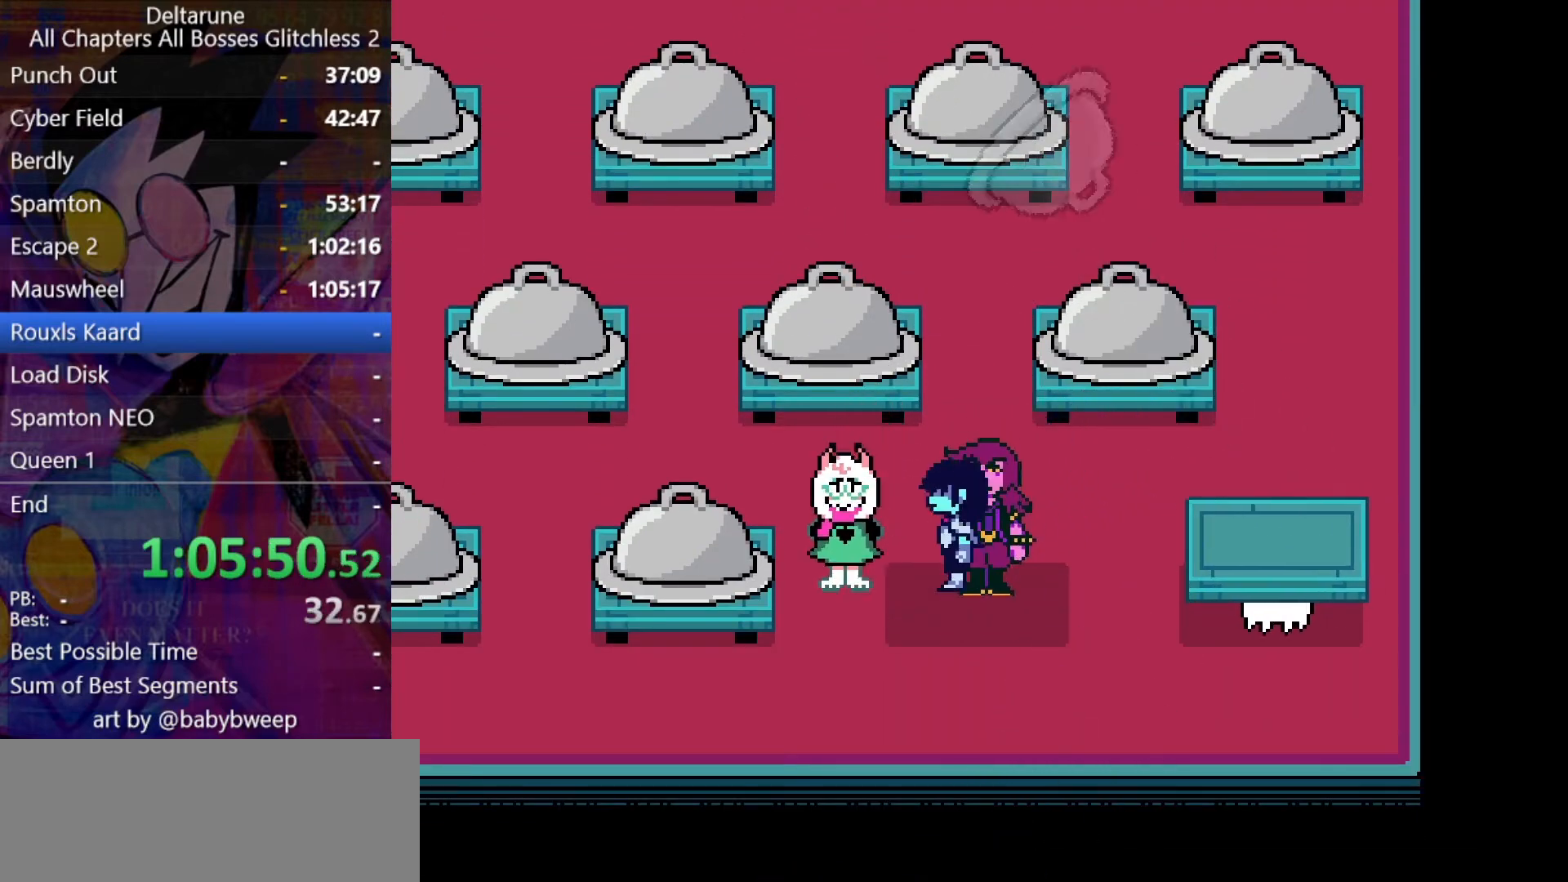
{"keys": ["shift"], "events": [[166, "z", "down"], [200, "z", "up"]]}
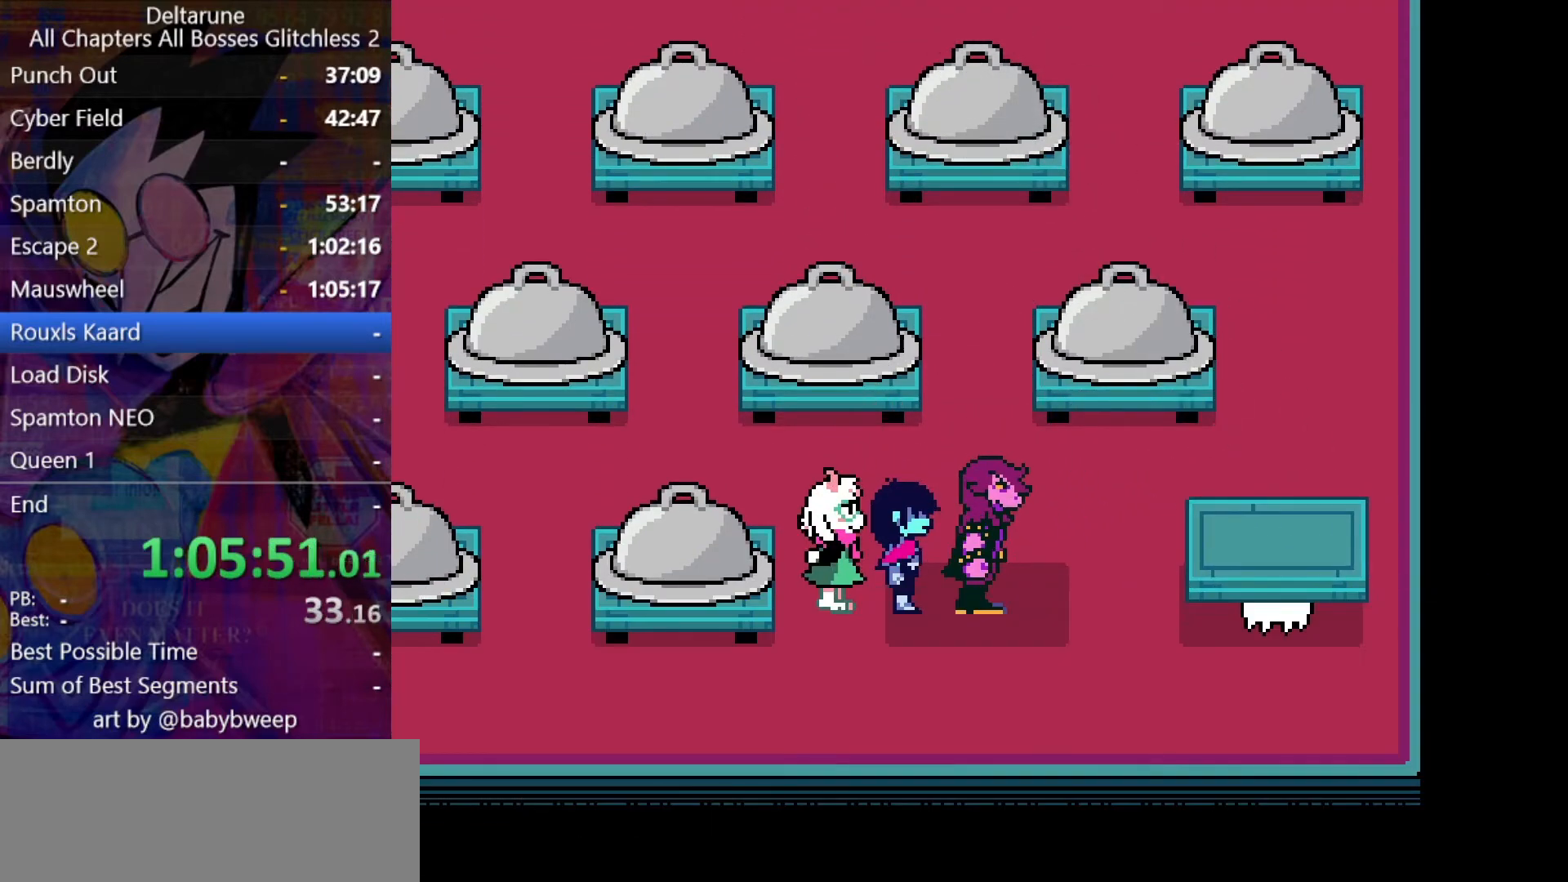
{"keys": ["shift"], "events": []}
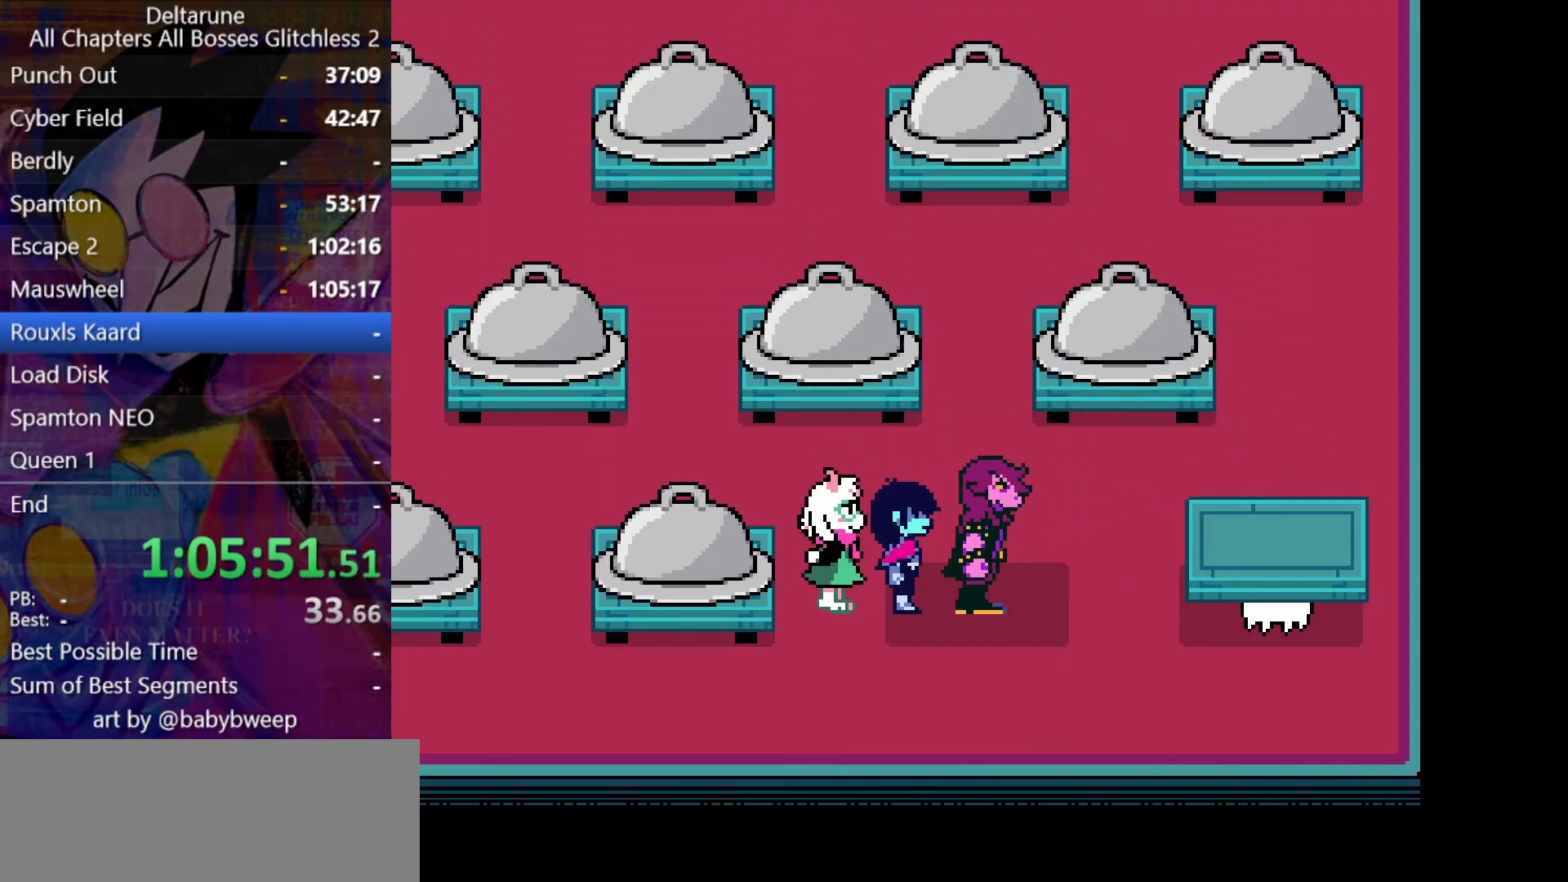
{"keys": ["shift"], "events": []}
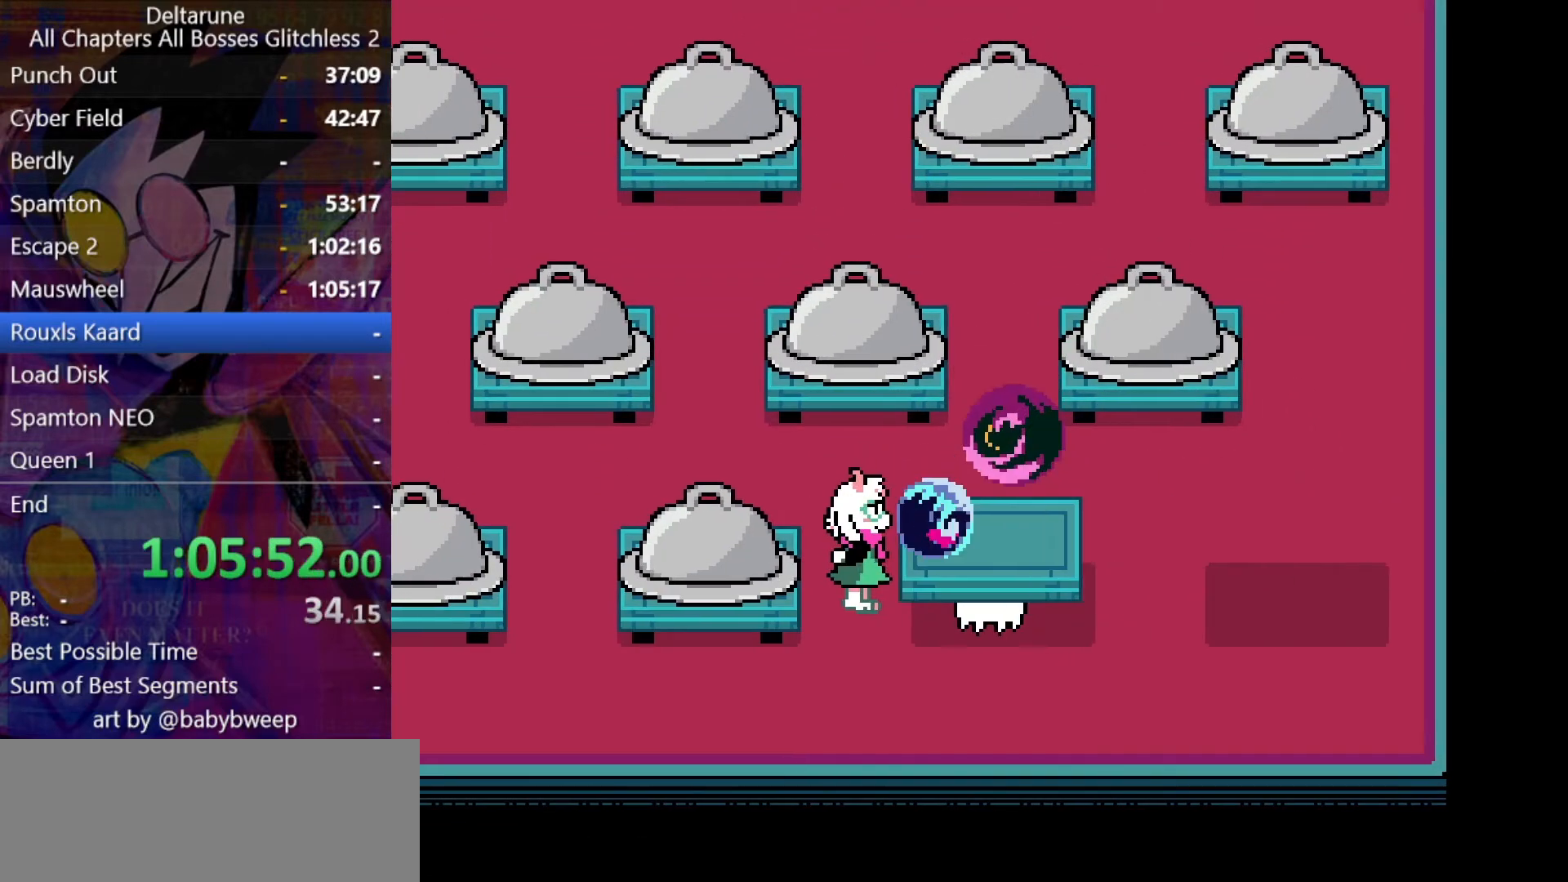
{"keys": ["shift"], "events": [[66, "right", "down"], [400, "right", "up"]]}
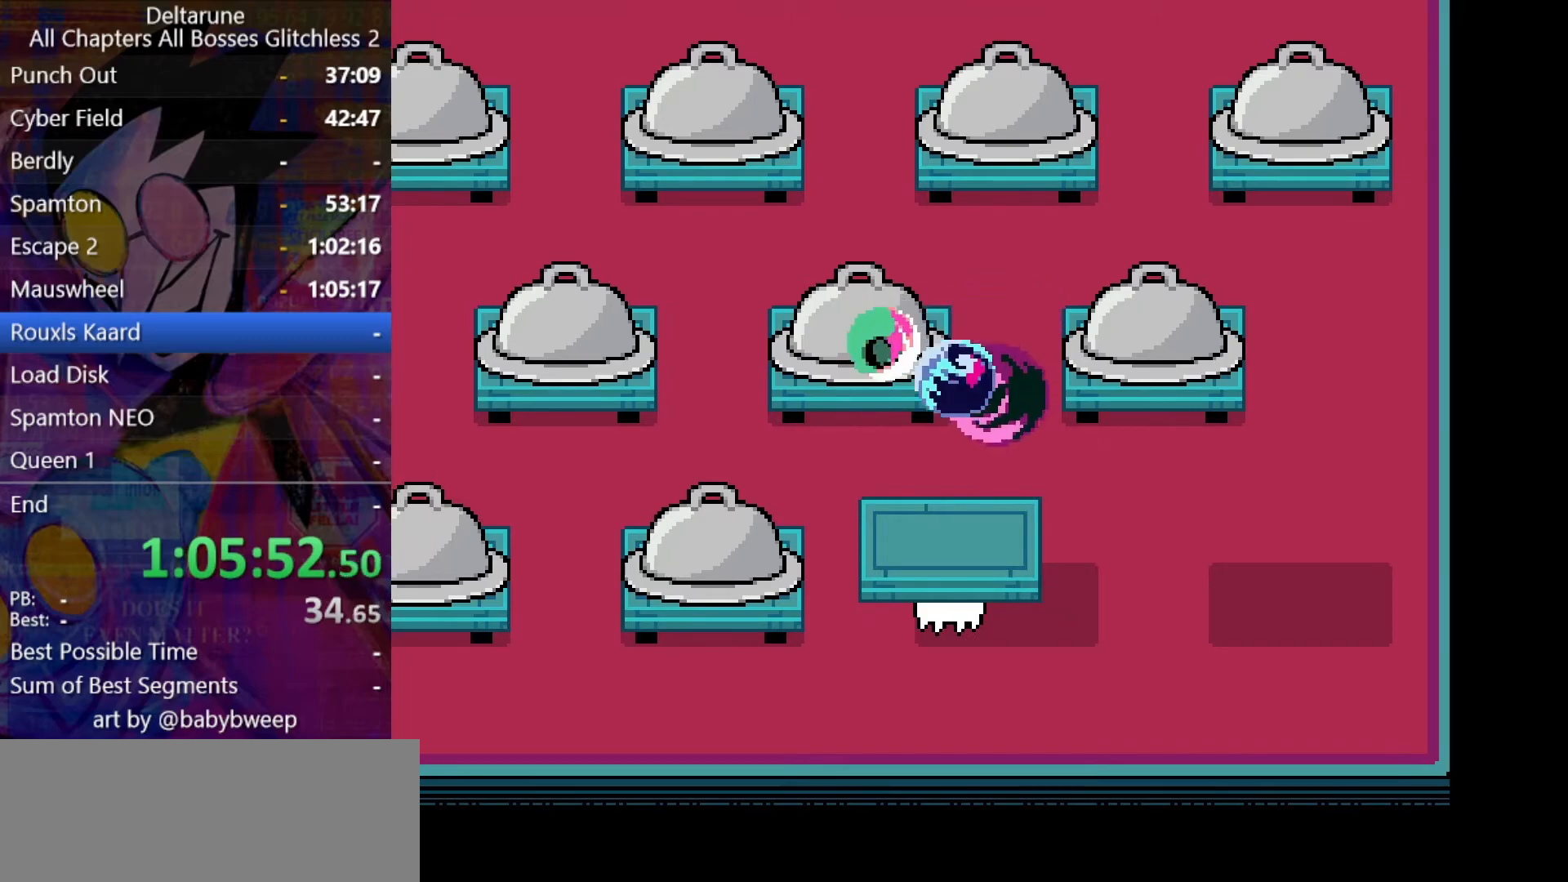
{"keys": ["shift"], "events": [[233, "right", "down"], [500, "right", "up"]]}
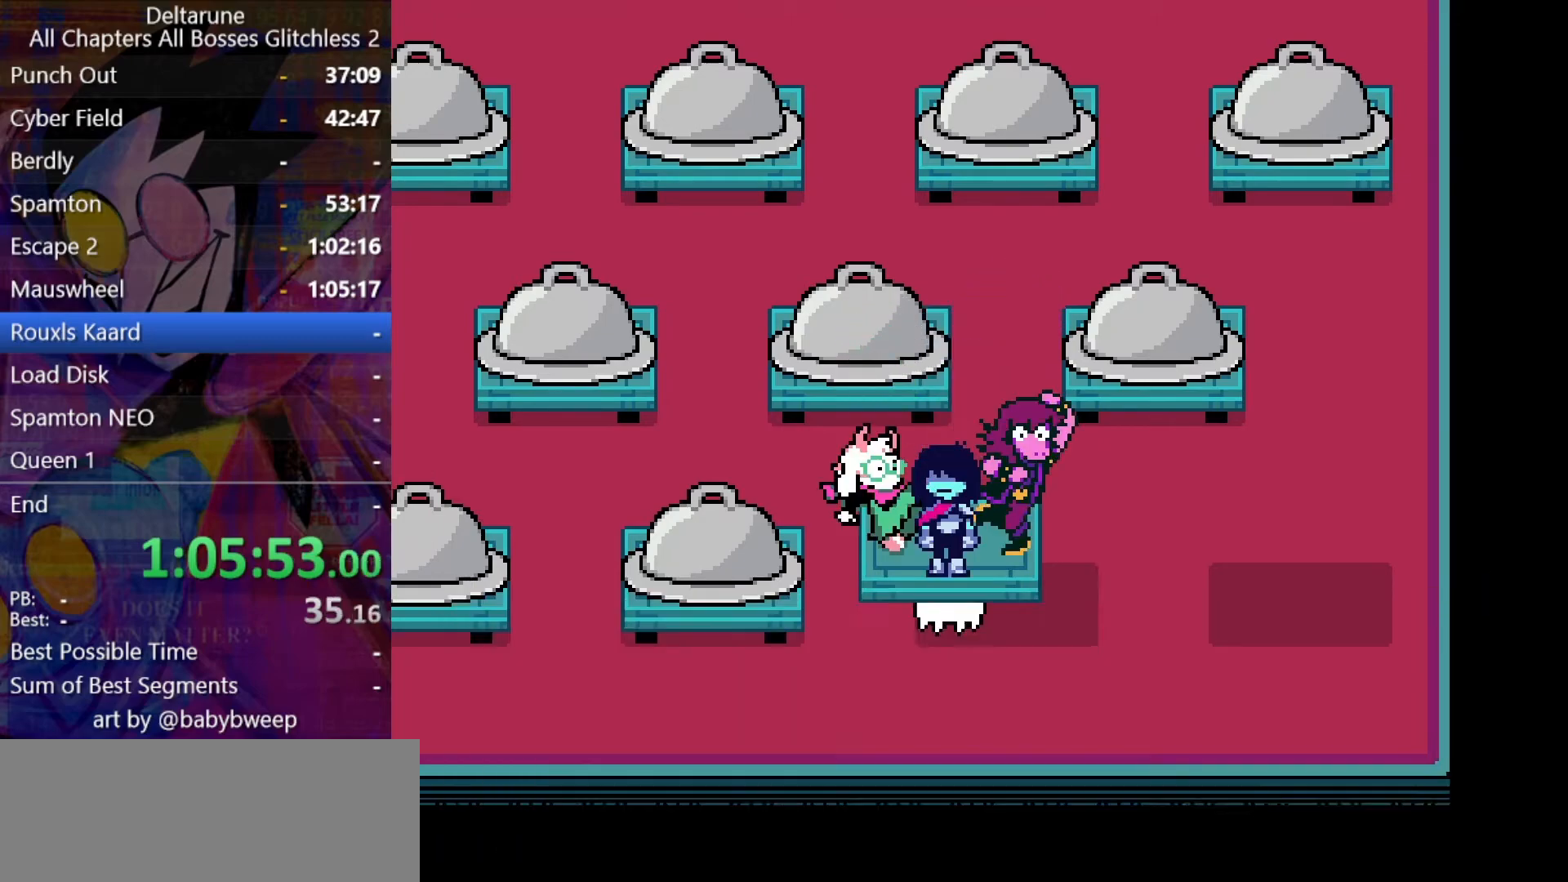
{"keys": ["right", "shift"], "events": [[200, "right", "down"]]}
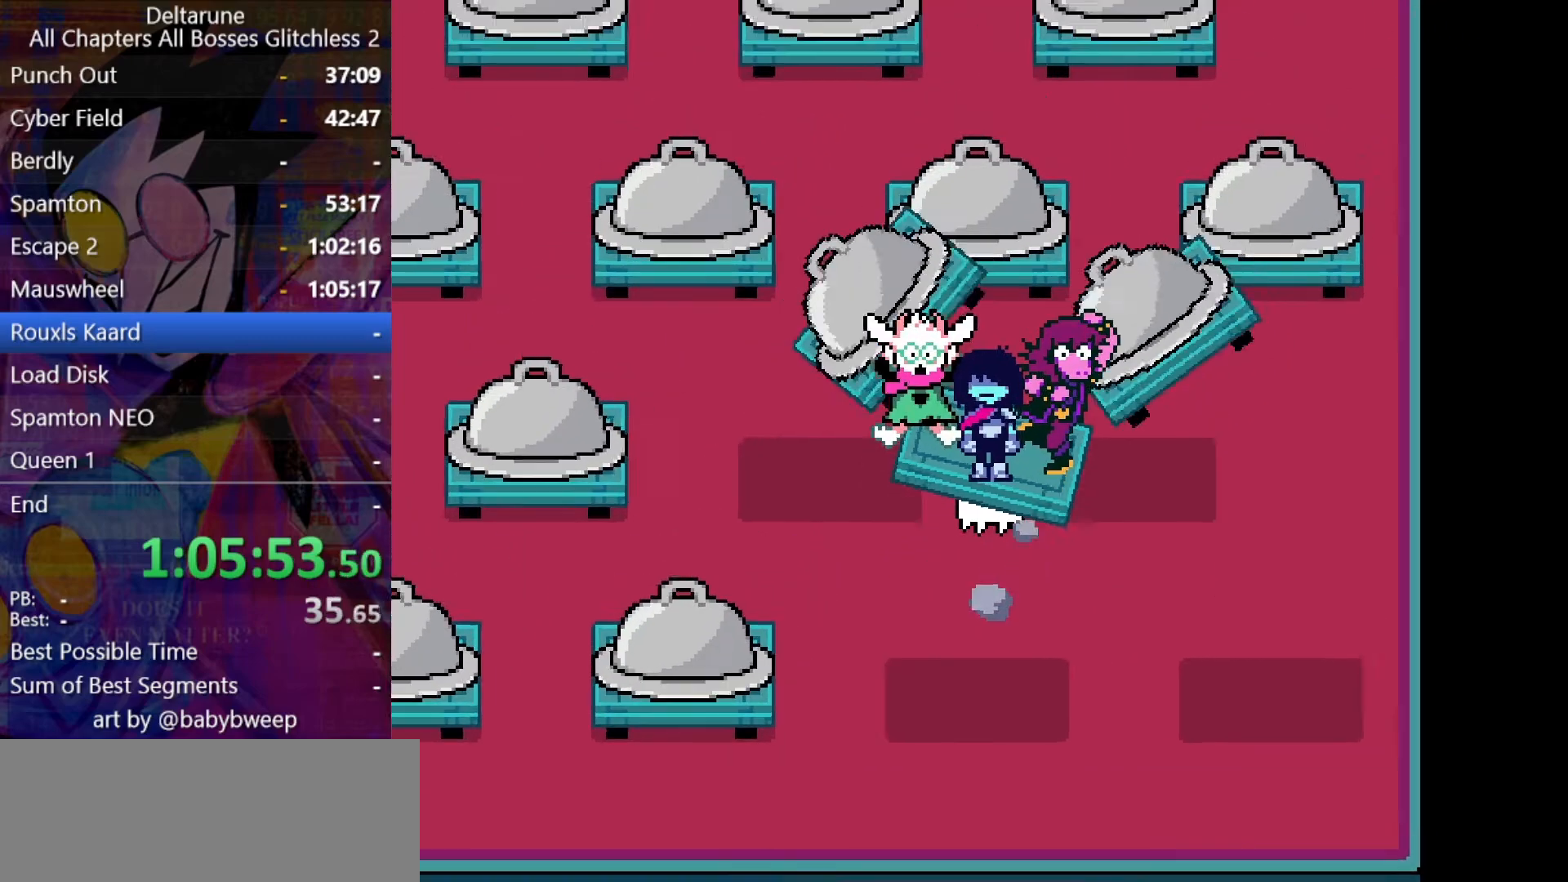
{"keys": ["shift"], "events": [[100, "right", "up"], [333, "left", "down"], [433, "left", "up"]]}